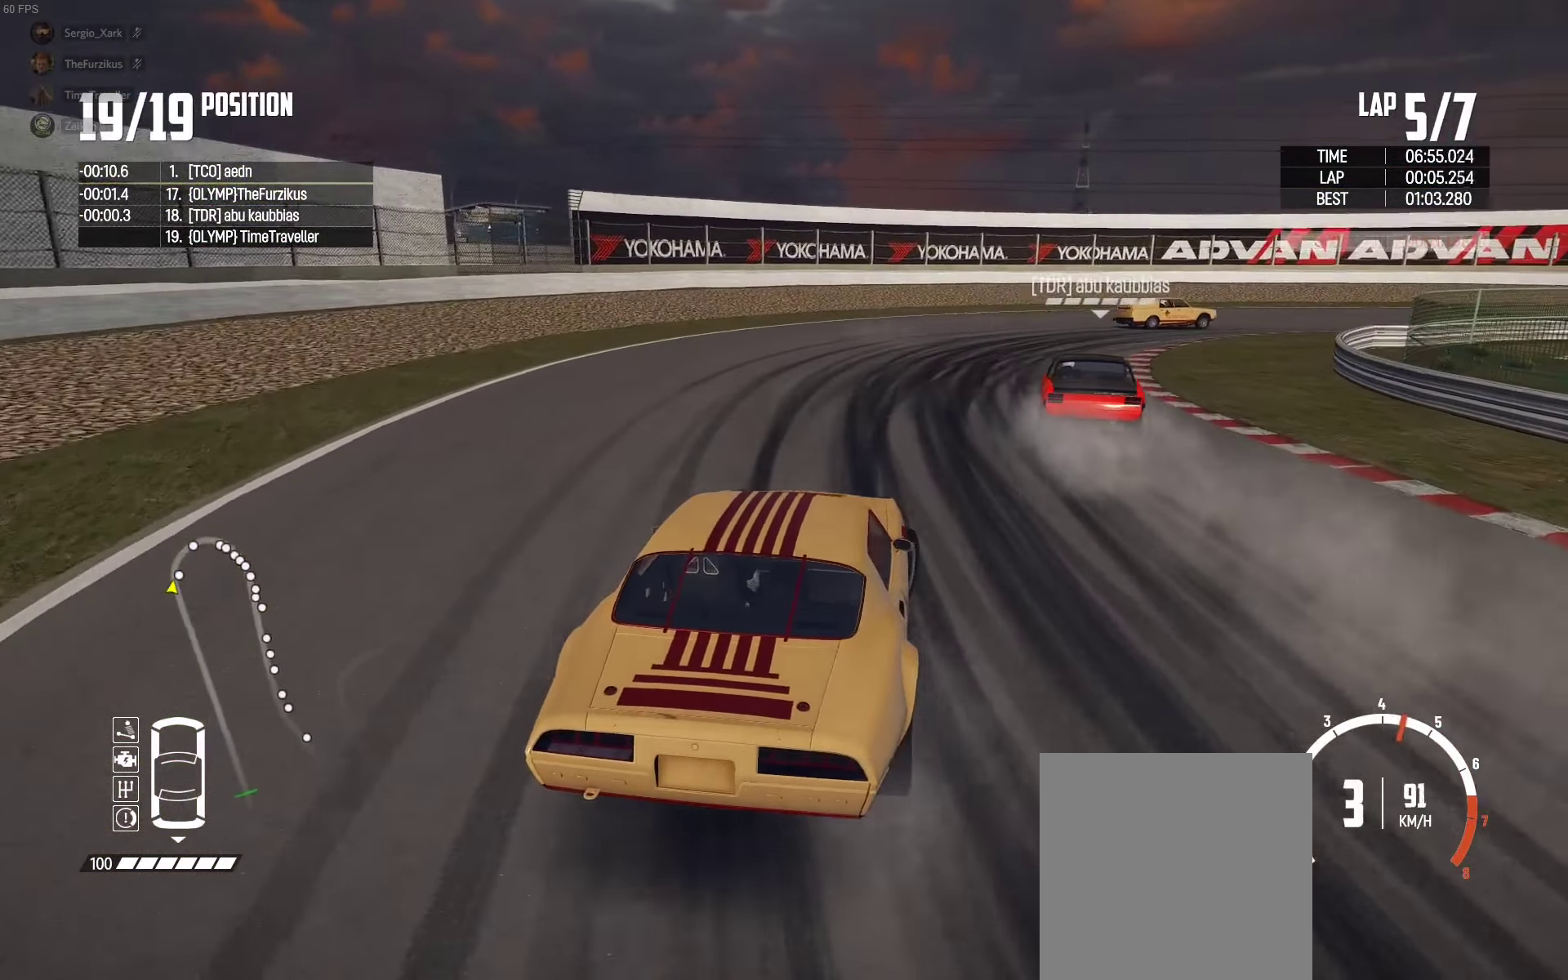
Gameplay with a controller (Xbox layout); each line is a JSON object with the inputs held at the frame after it. "events" lists button and stick changes between this image and that frame as [ms after this image, input, new state], when the widget could be followed in between.
{"buttons": ["R2"], "left_stick": "up-right", "right_stick": "center", "events": [[116, "L2", "up"], [250, "R2", "down"], [416, "R2", "up"], [483, "R2", "down"]]}
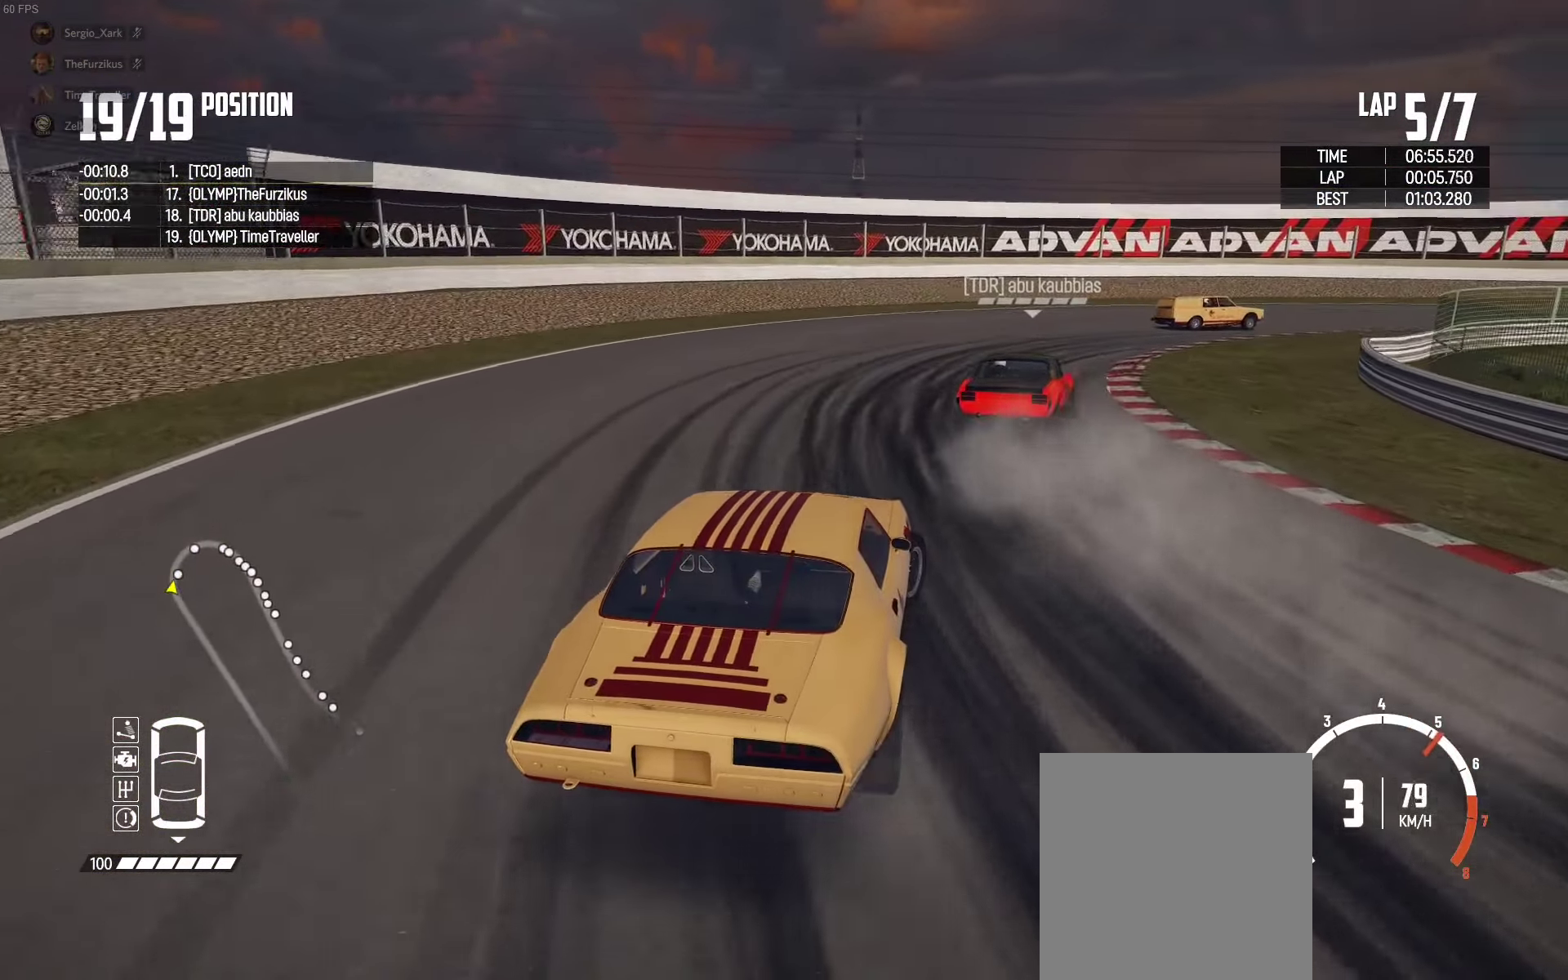
{"buttons": ["R2"], "left_stick": "up-right", "right_stick": "center", "events": [[116, "R2", "up"], [183, "R2", "down"], [333, "R2", "up"], [400, "R2", "down"]]}
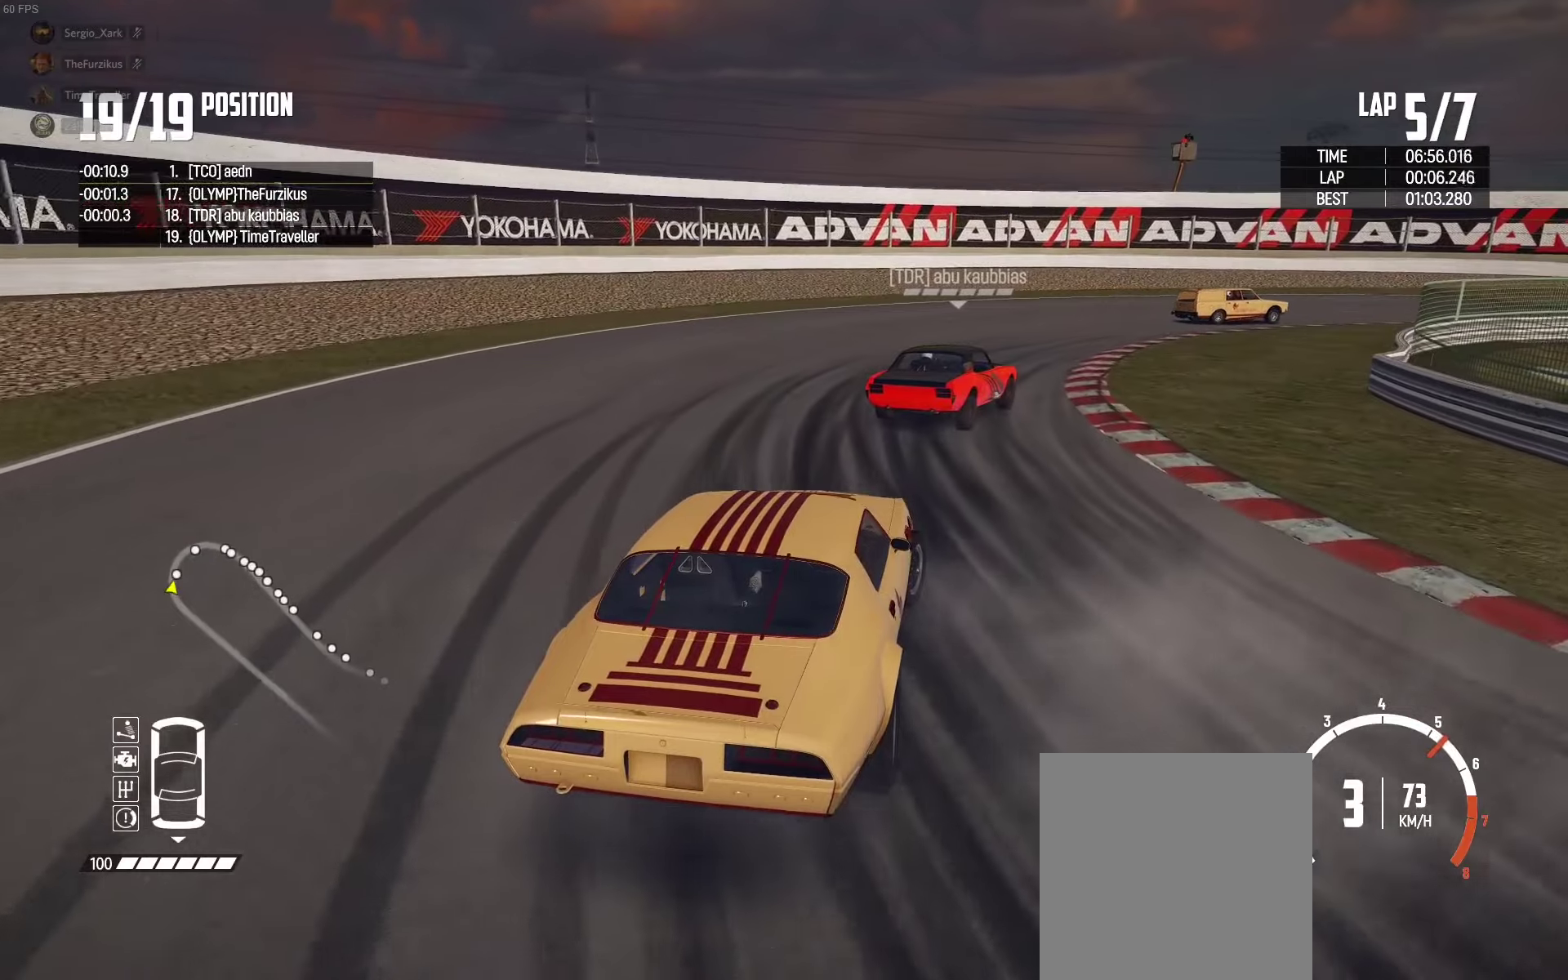
{"buttons": ["R2"], "left_stick": "up", "right_stick": "center", "events": [[50, "R2", "up"], [83, "R2", "down"], [467, "left_stick", "up"]]}
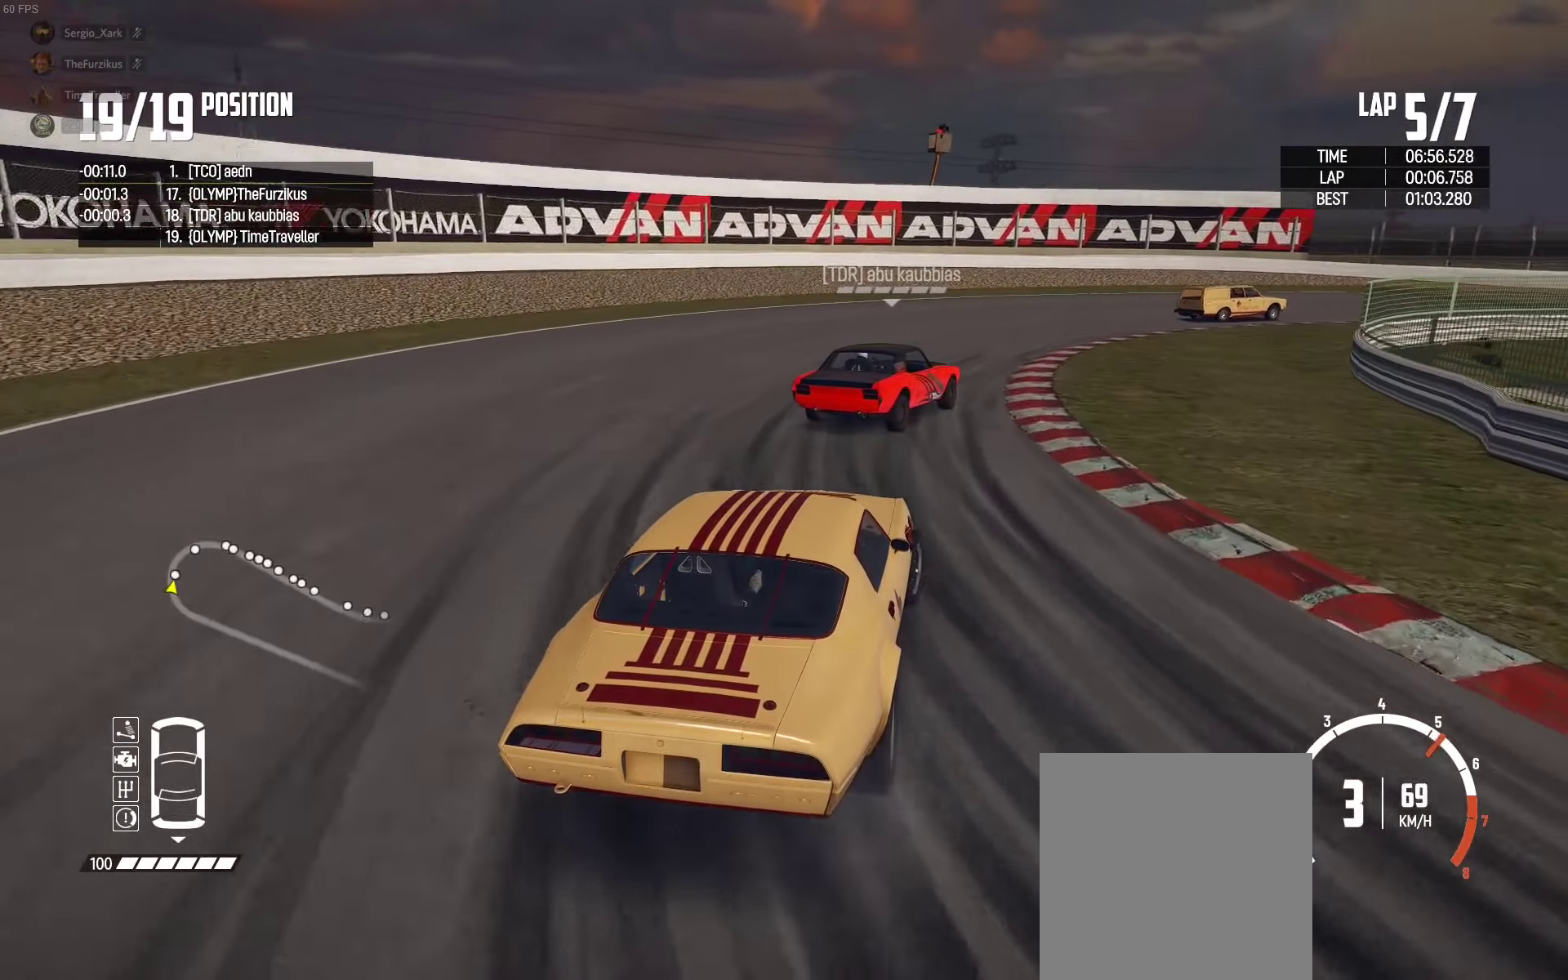
{"buttons": ["R2"], "left_stick": "center", "right_stick": "center", "events": [[117, "left_stick", "up-right"], [300, "left_stick", "up-left"], [417, "left_stick", "up-right"], [500, "left_stick", "center"]]}
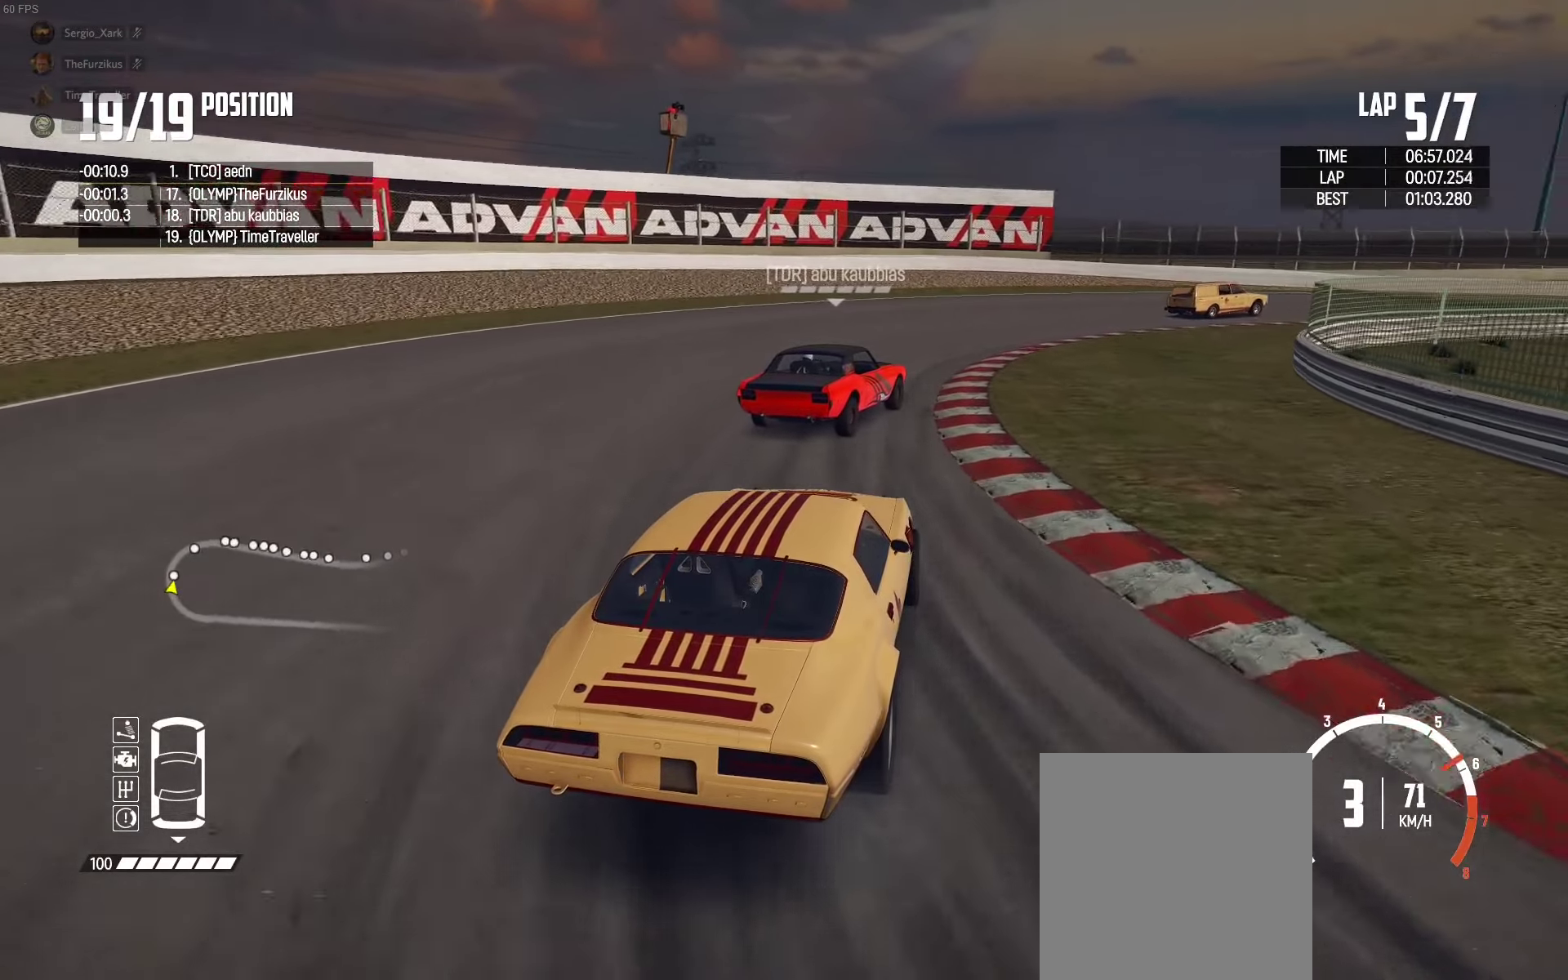
{"buttons": ["R2"], "left_stick": "right", "right_stick": "center", "events": [[33, "left_stick", "up-left"], [133, "left_stick", "right"], [250, "left_stick", "center"], [317, "left_stick", "right"], [350, "R2", "up"], [383, "R2", "down"]]}
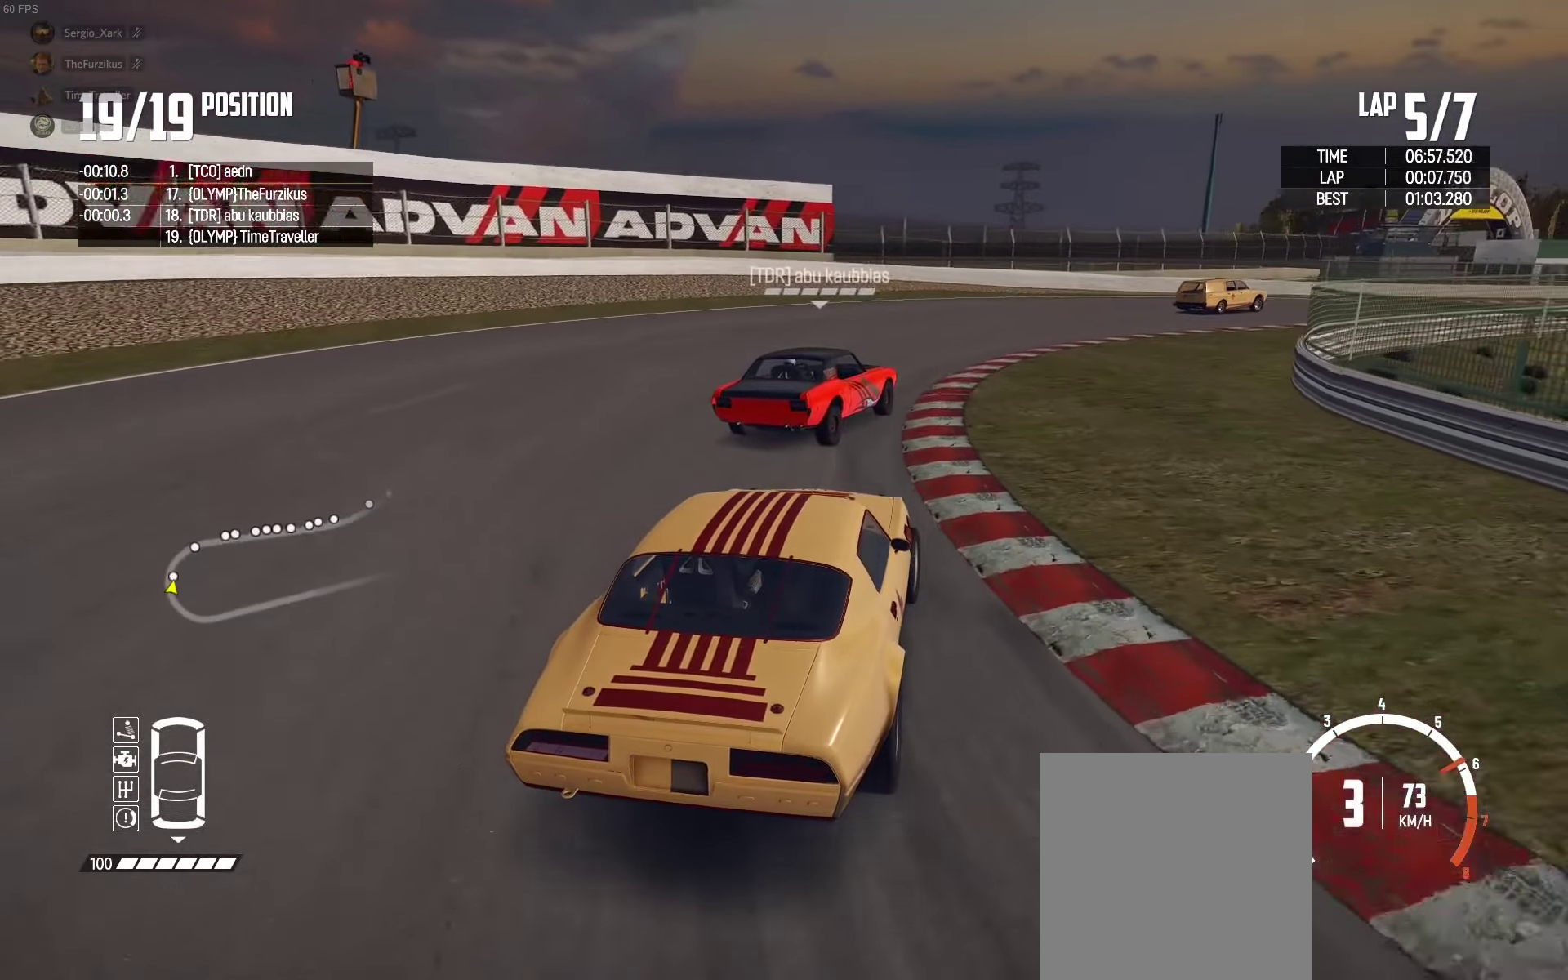
{"buttons": ["R2"], "left_stick": "up-right", "right_stick": "center", "events": [[183, "left_stick", "up"], [350, "R2", "up"], [350, "left_stick", "right"], [400, "R2", "down"], [483, "left_stick", "up-right"]]}
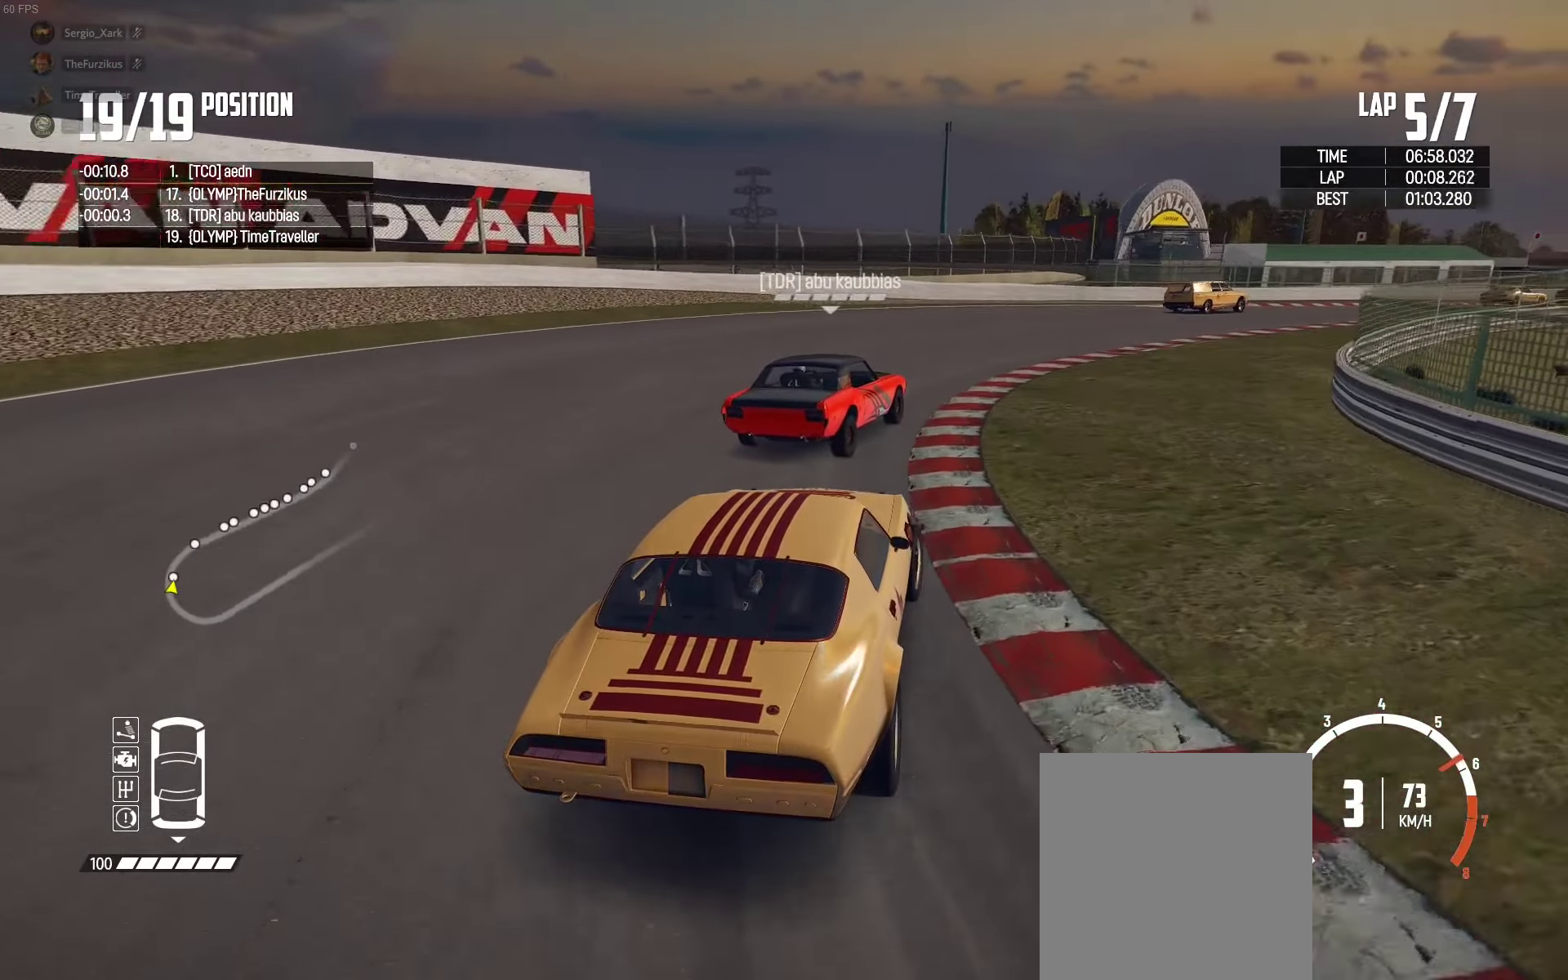
{"buttons": ["R2"], "left_stick": "center", "right_stick": "center", "events": [[117, "left_stick", "right"], [250, "left_stick", "center"], [367, "left_stick", "right"], [467, "left_stick", "center"]]}
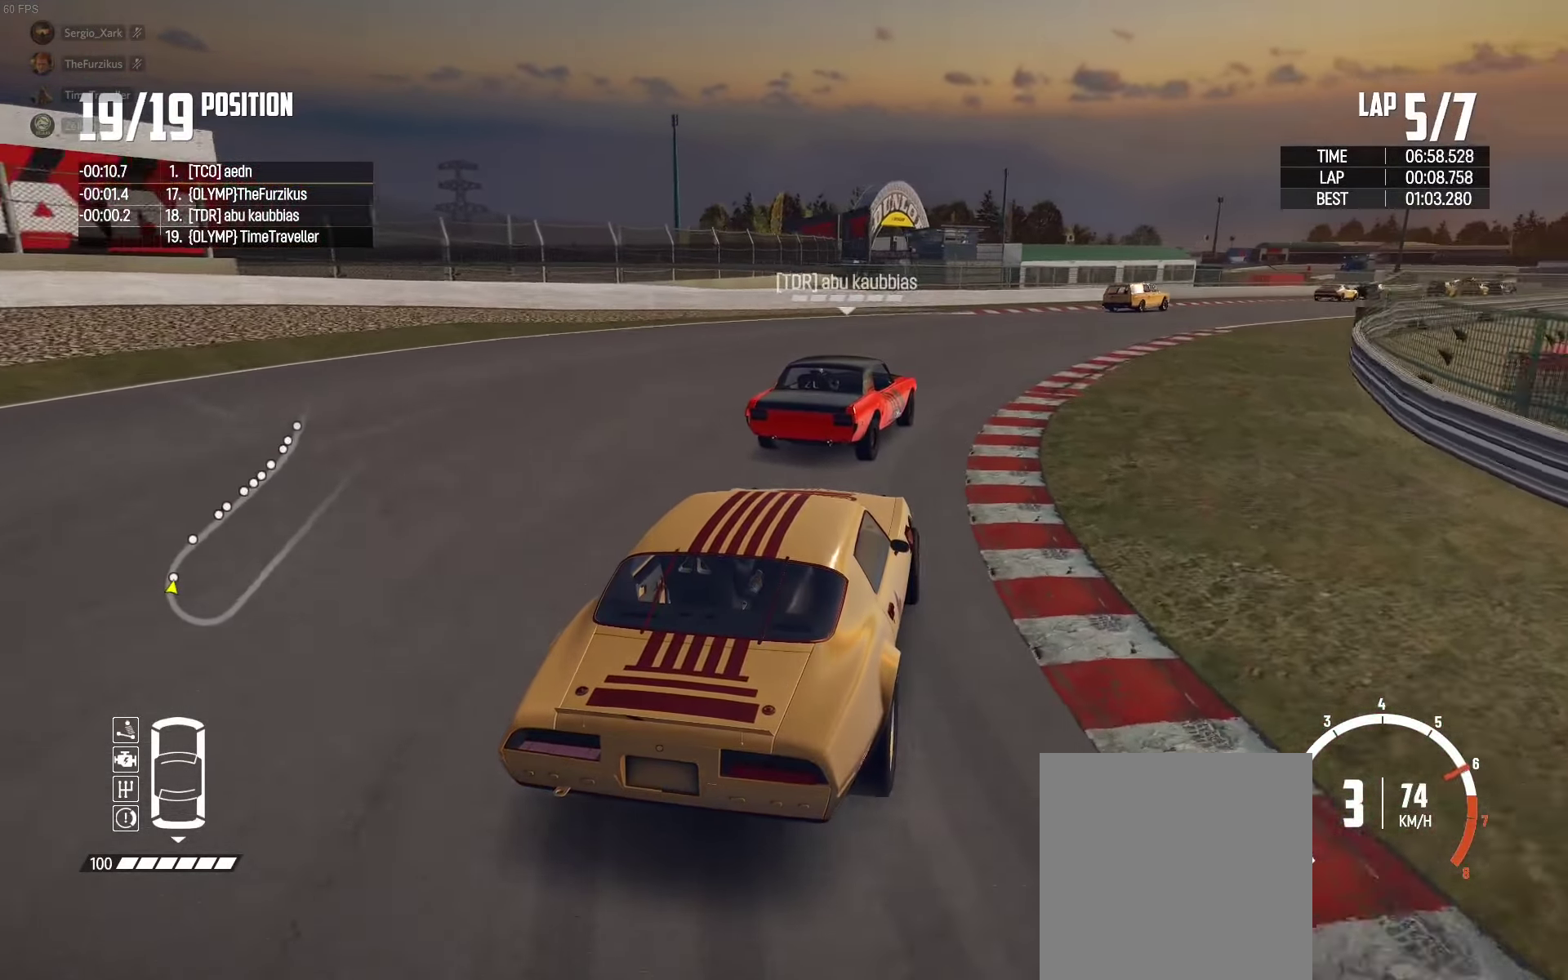
{"buttons": ["R2"], "left_stick": "right", "right_stick": "center", "events": [[17, "left_stick", "up-left"], [150, "left_stick", "center"], [367, "left_stick", "right"]]}
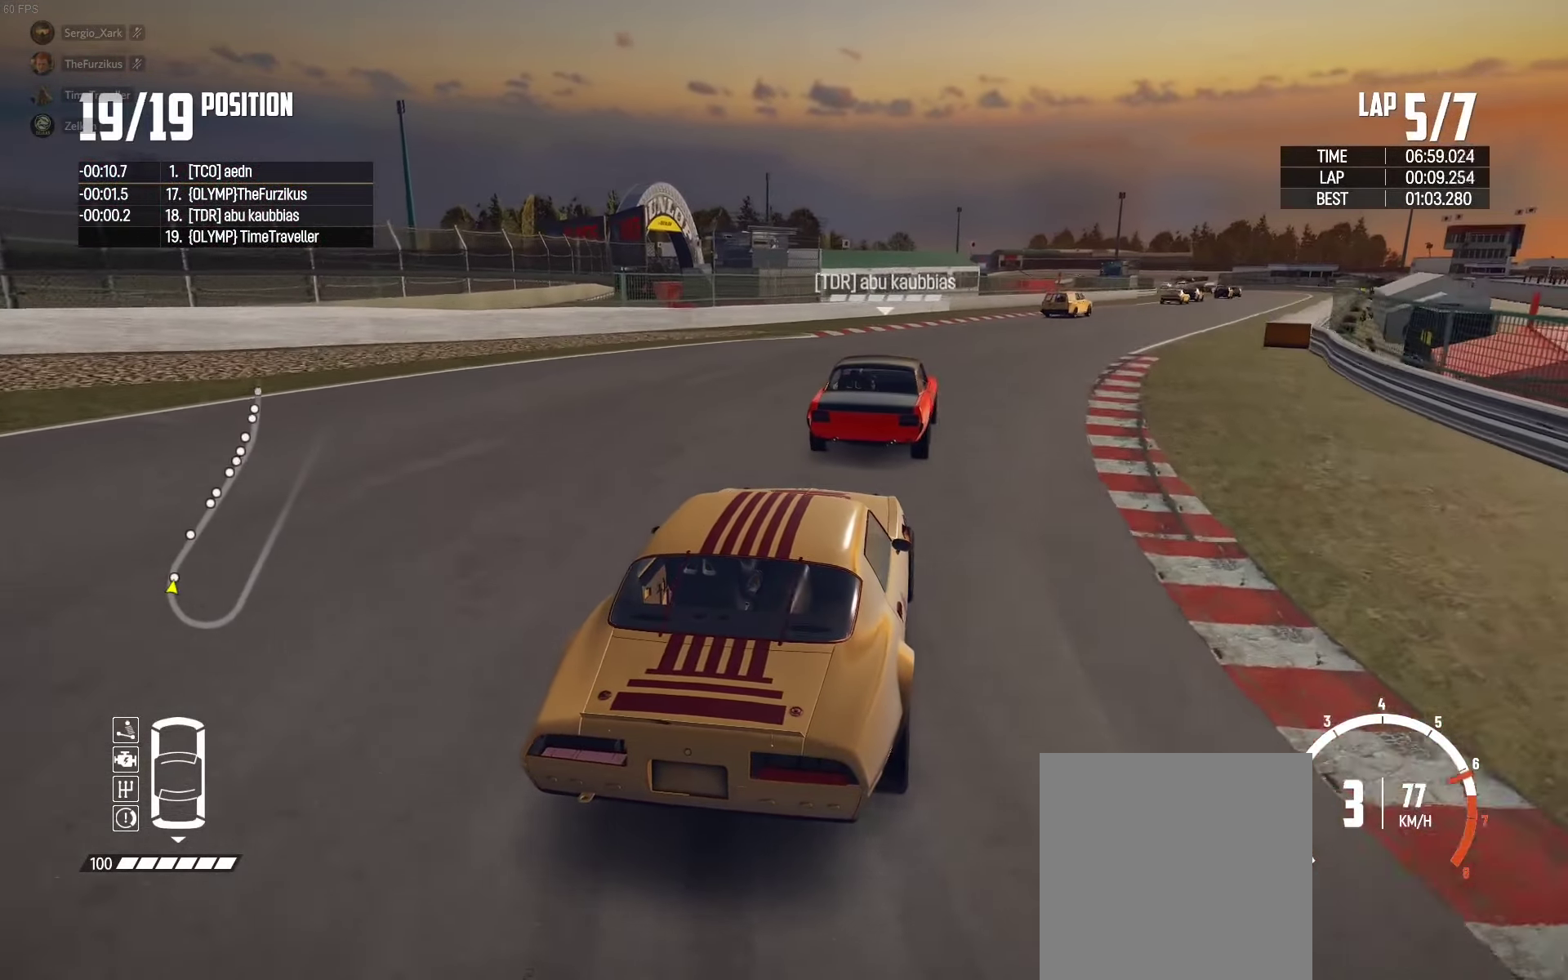
{"buttons": ["R2"], "left_stick": "right", "right_stick": "center", "events": [[17, "left_stick", "center"], [150, "left_stick", "right"], [250, "left_stick", "center"], [317, "left_stick", "left"], [433, "left_stick", "center"], [483, "left_stick", "right"]]}
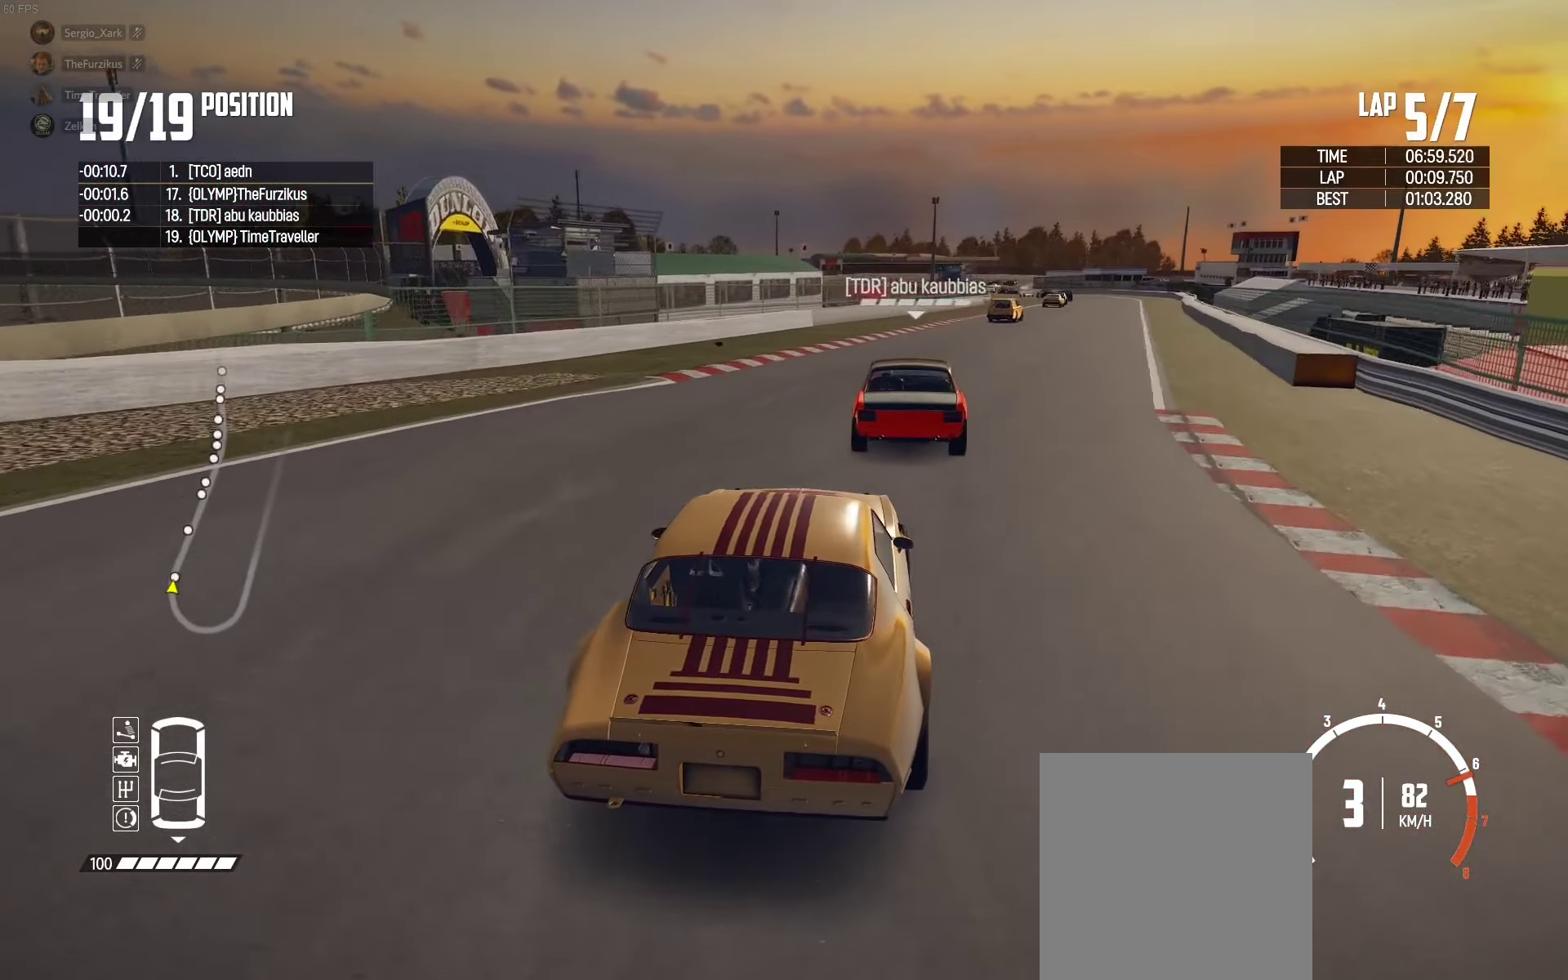
{"buttons": ["R2"], "left_stick": "center", "right_stick": "center", "events": [[417, "left_stick", "center"]]}
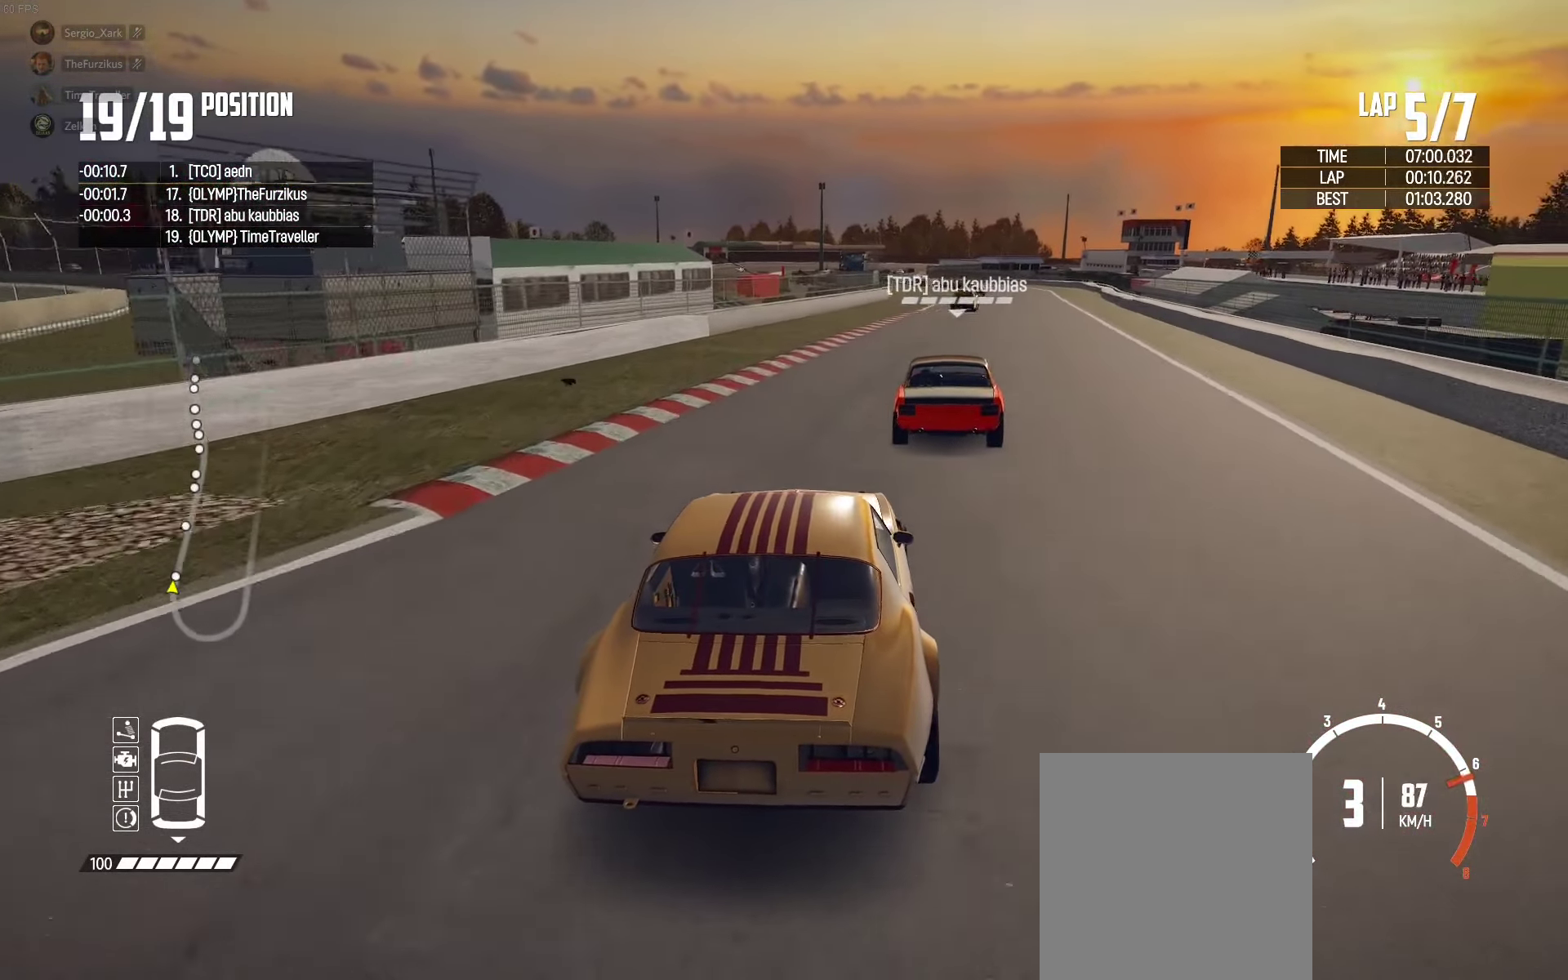
{"buttons": ["R2"], "left_stick": "right", "right_stick": "center", "events": [[367, "left_stick", "right"]]}
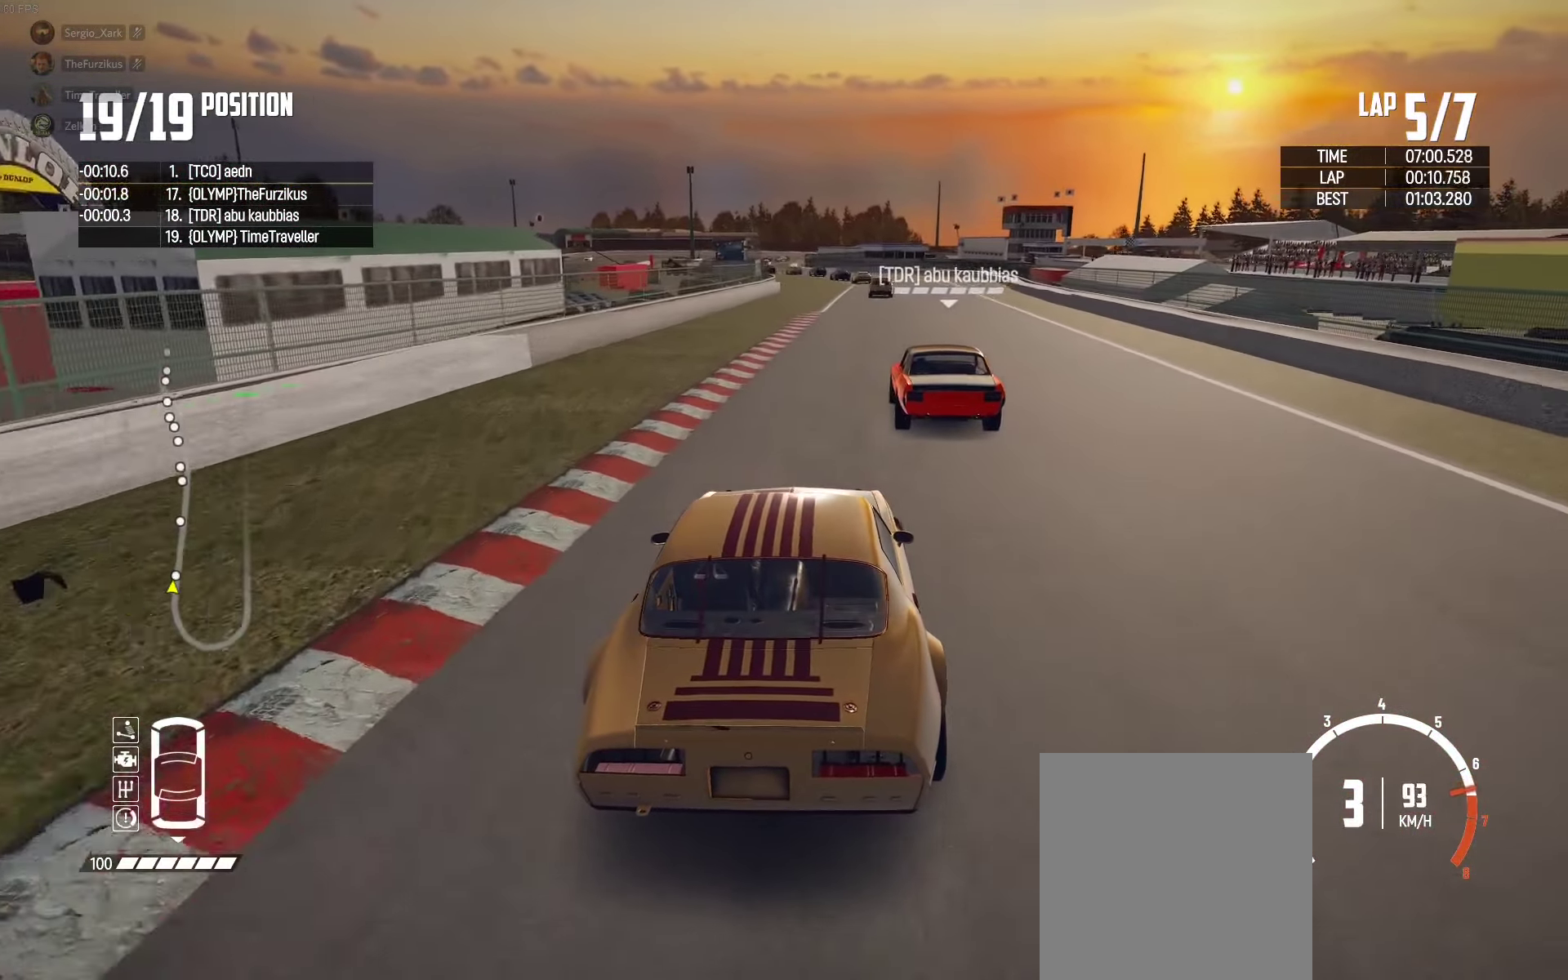
{"buttons": ["R2"], "left_stick": "right", "right_stick": "center", "events": [[33, "left_stick", "center"], [167, "left_stick", "right"], [217, "right_stick", "up-right"], [250, "left_stick", "center"], [317, "right_stick", "center"], [333, "left_stick", "left"], [400, "left_stick", "center"], [484, "left_stick", "right"]]}
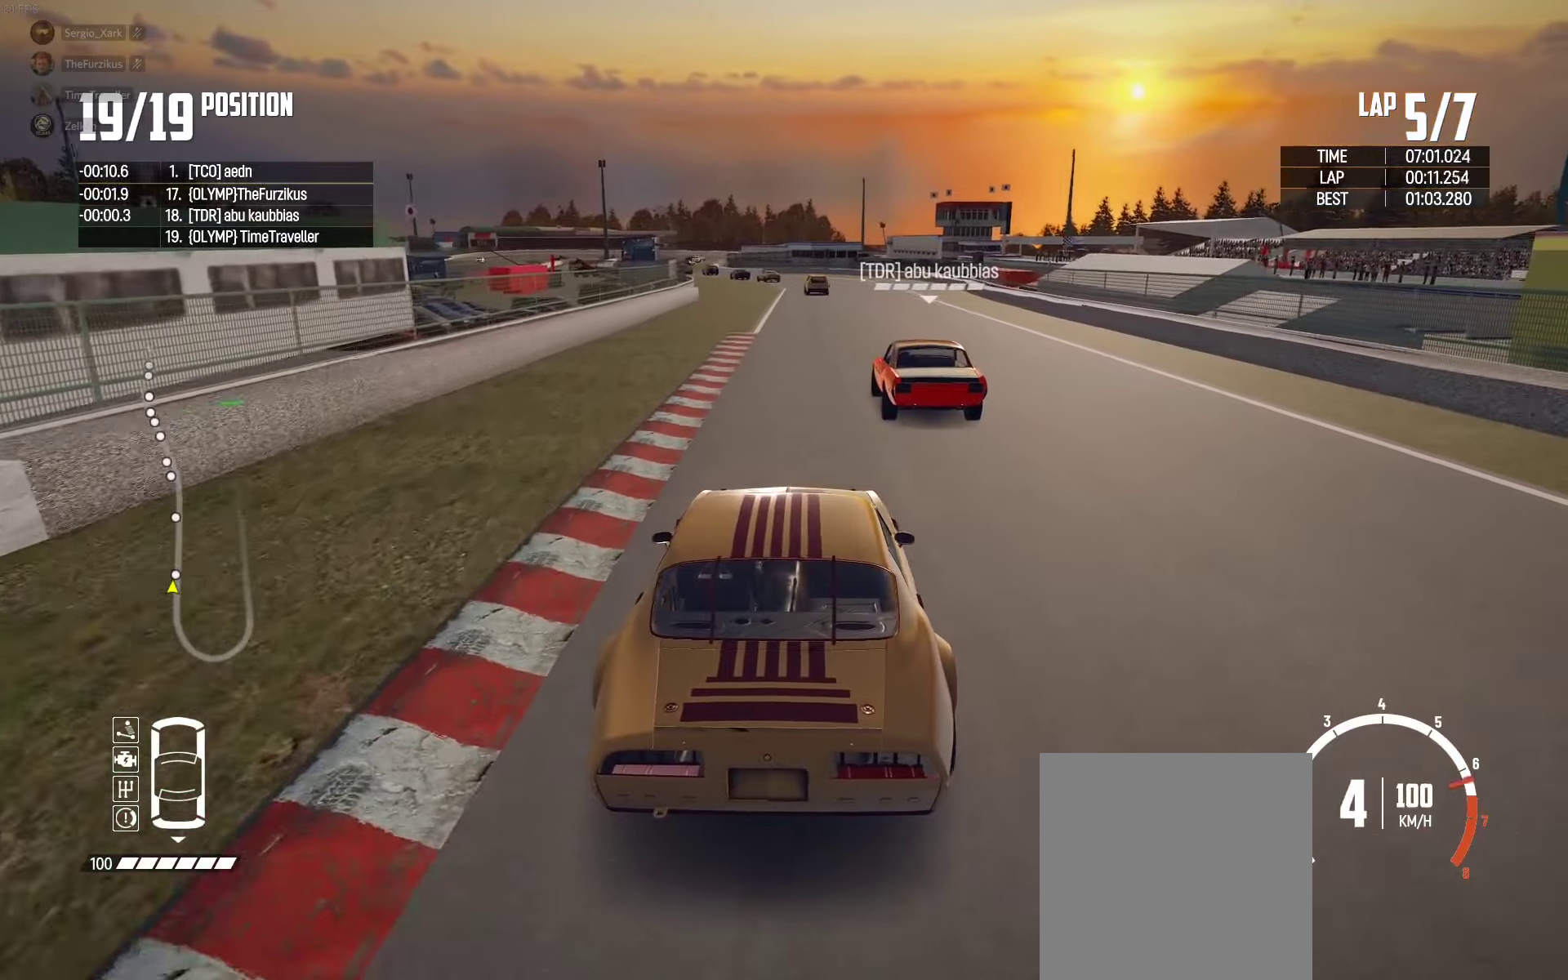
{"buttons": ["R2"], "left_stick": "center", "right_stick": "center", "events": [[117, "left_stick", "center"]]}
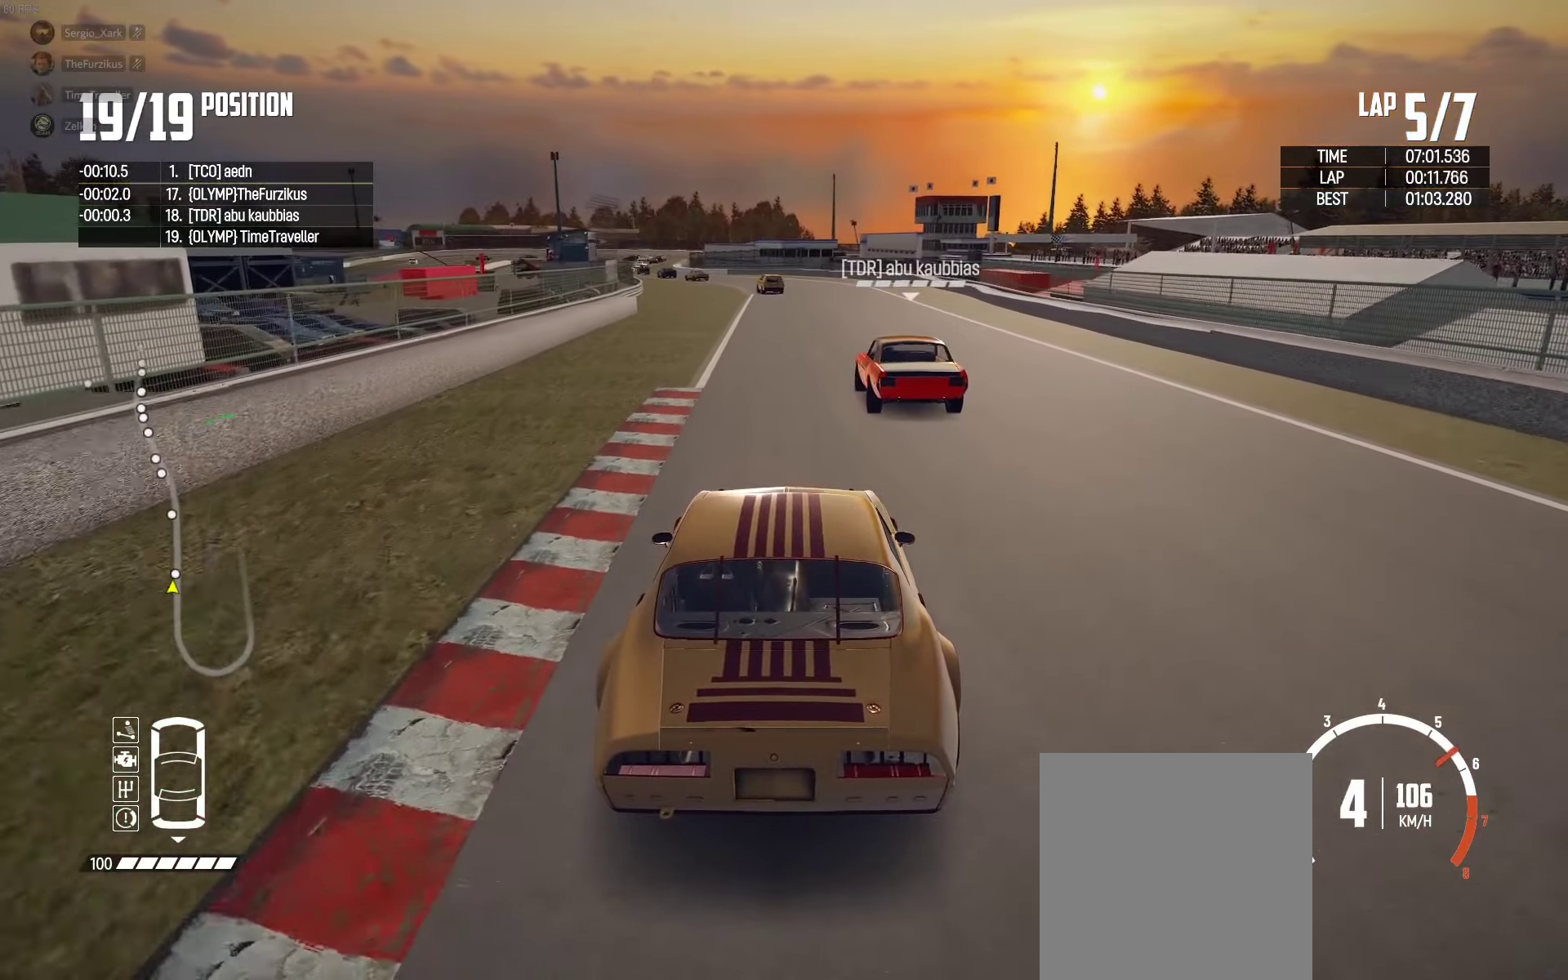
{"buttons": ["R2"], "left_stick": "center", "right_stick": "center", "events": []}
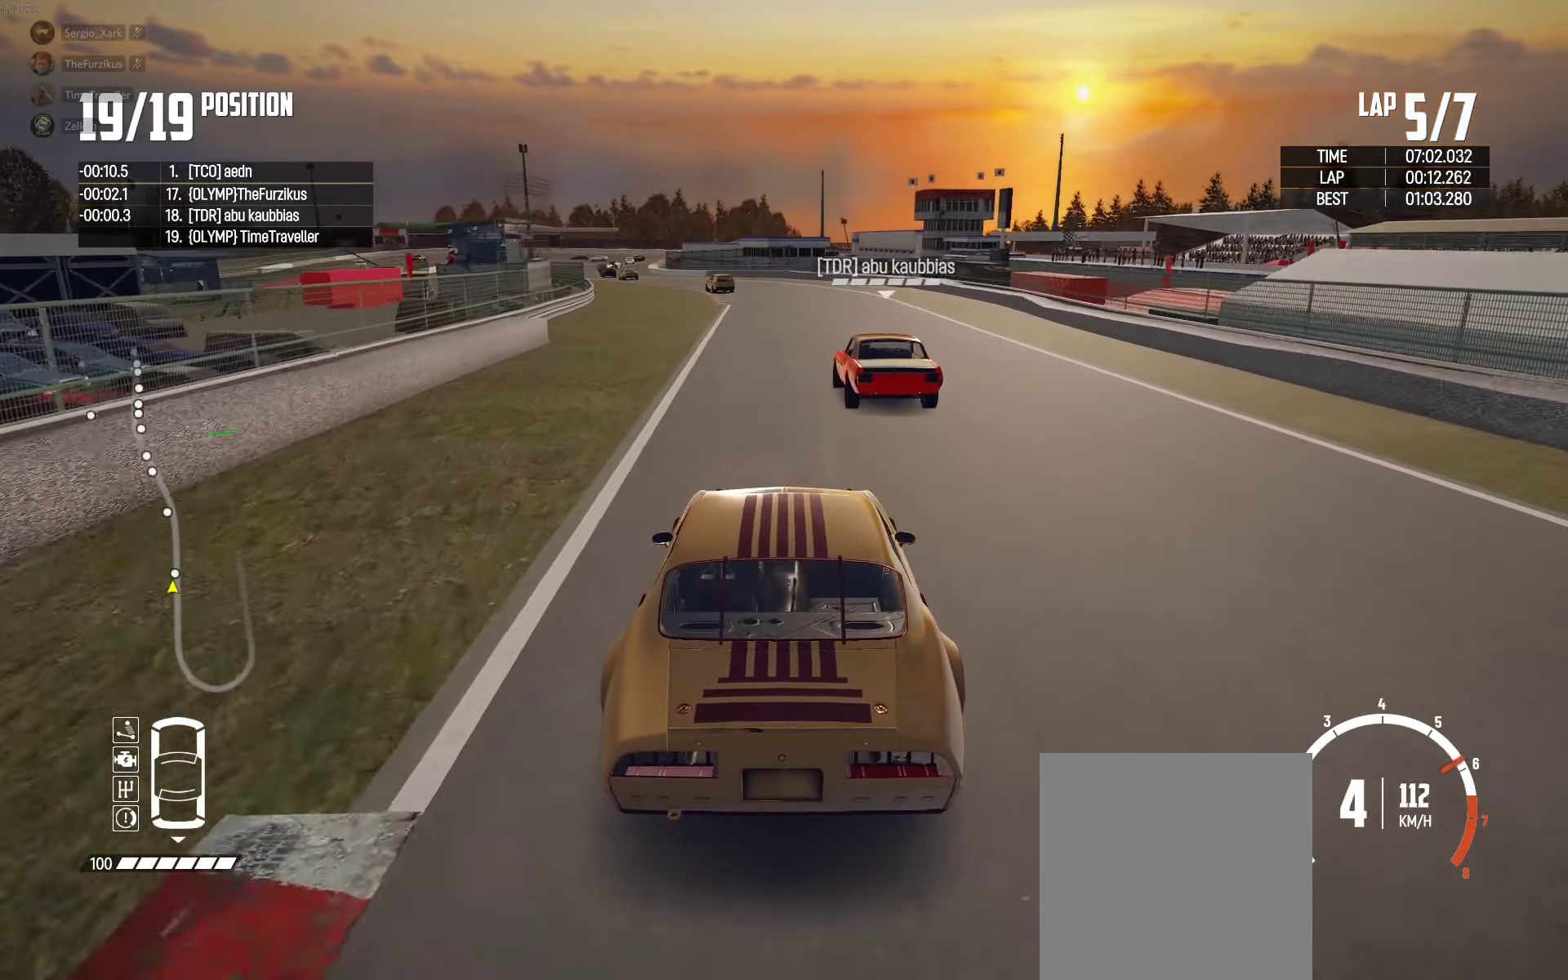
{"buttons": ["R2"], "left_stick": "left", "right_stick": "center", "events": [[200, "left_stick", "left"], [334, "left_stick", "center"], [500, "left_stick", "left"]]}
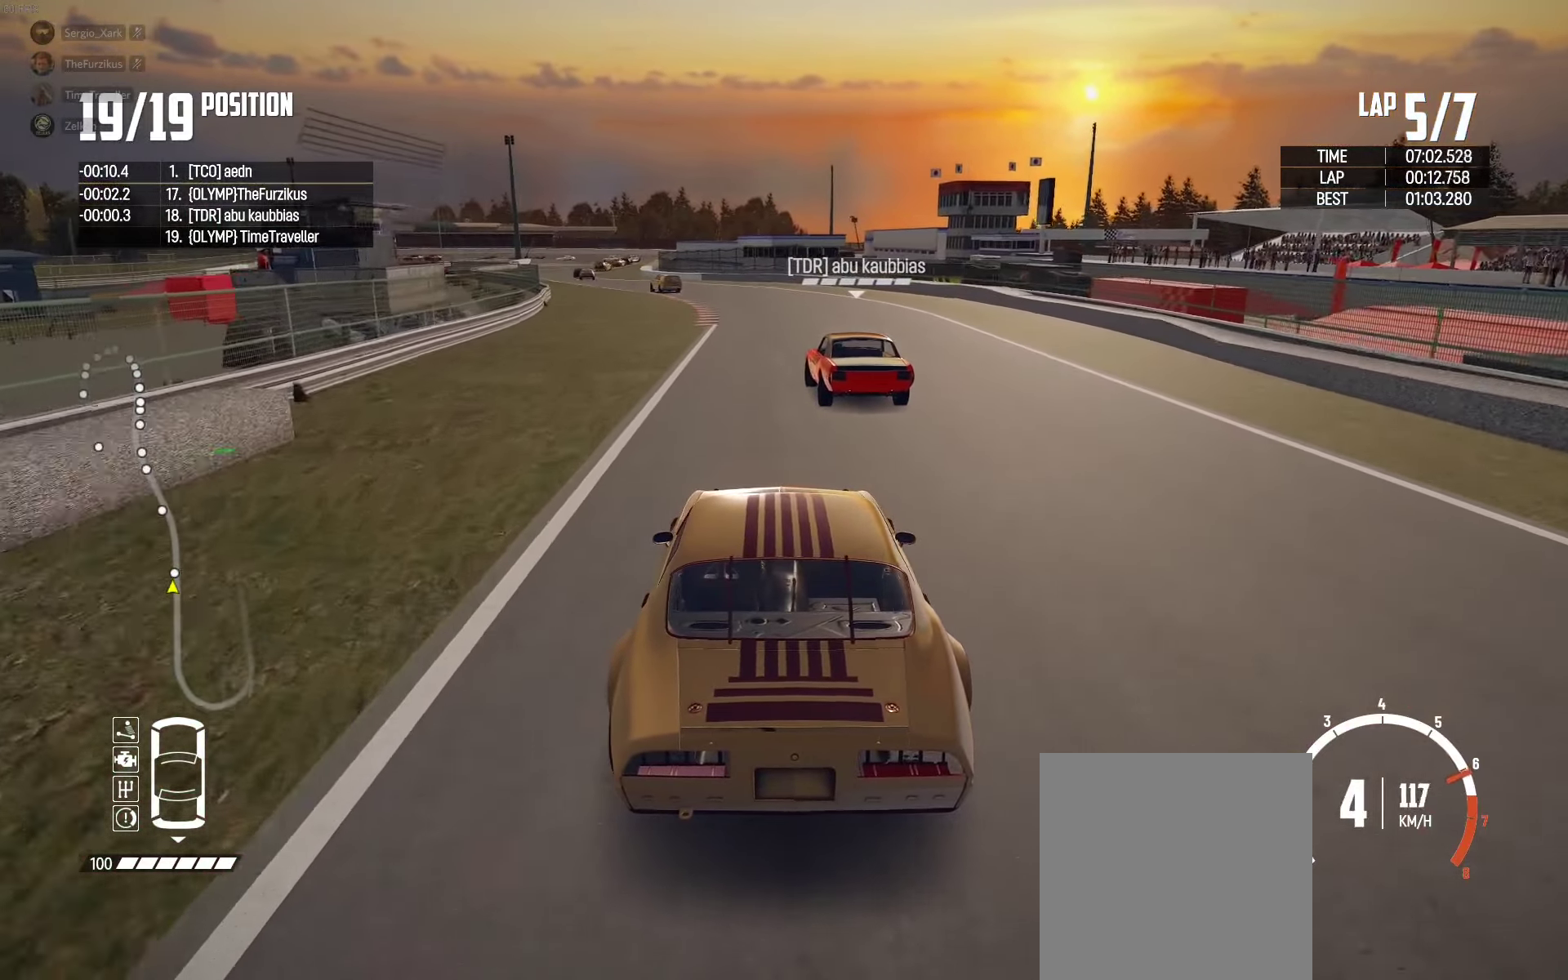
{"buttons": ["R2"], "left_stick": "center", "right_stick": "center", "events": [[184, "right_stick", "up-right"], [217, "left_stick", "center"], [300, "right_stick", "center"], [334, "left_stick", "left"], [467, "left_stick", "center"]]}
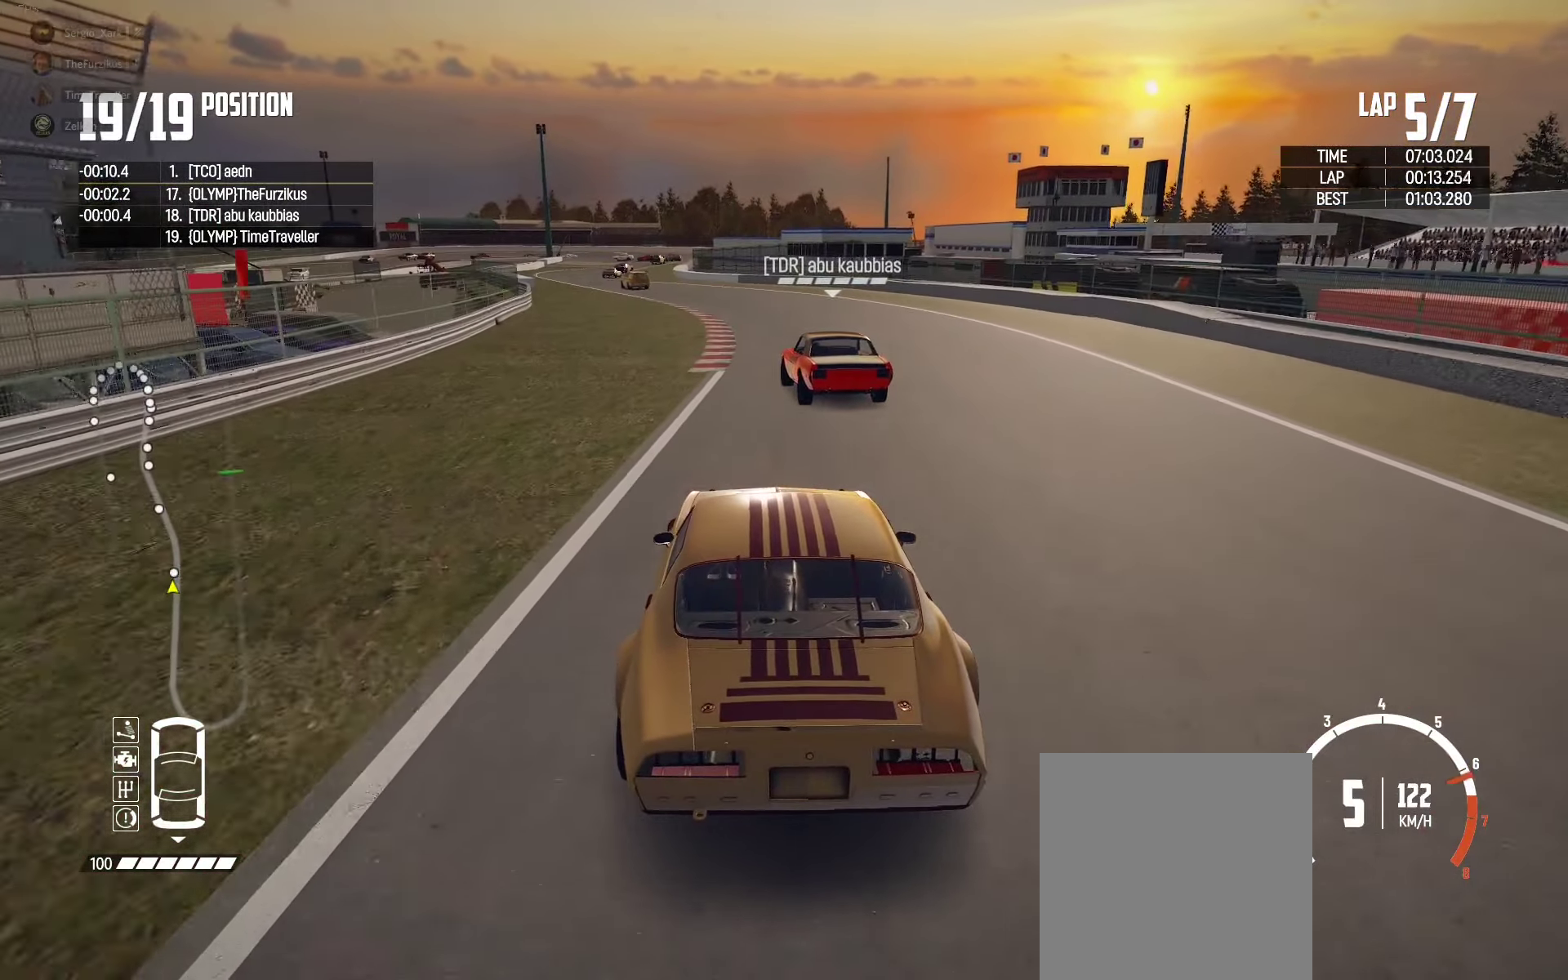
{"buttons": ["R2"], "left_stick": "center", "right_stick": "center", "events": [[84, "left_stick", "left"], [384, "left_stick", "center"]]}
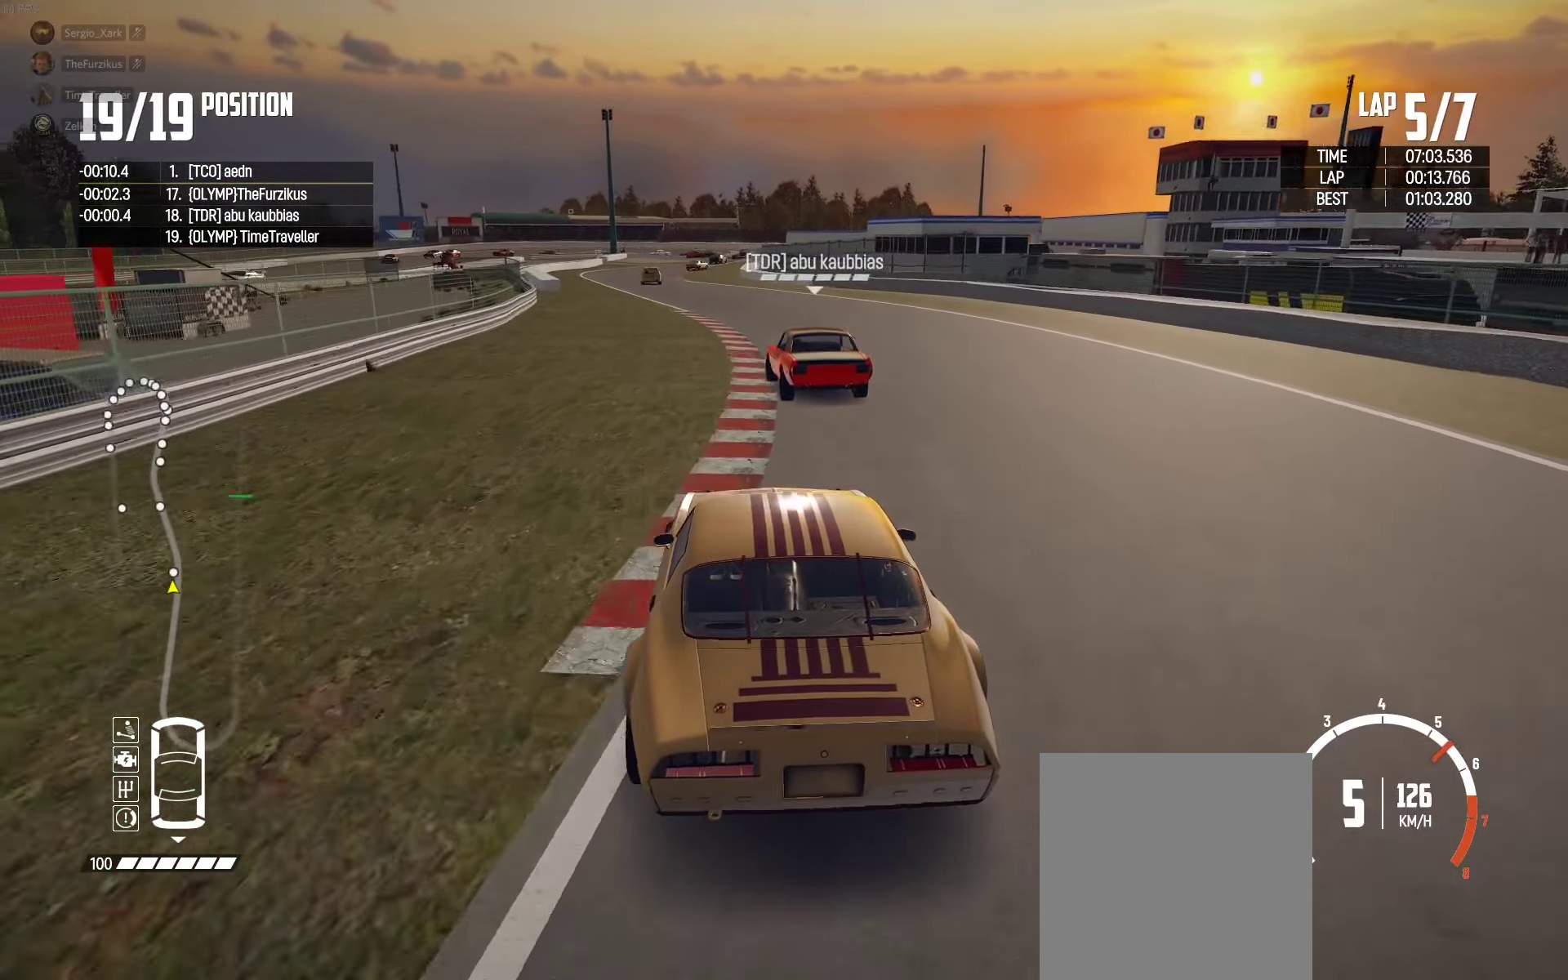
{"buttons": ["R2"], "left_stick": "center", "right_stick": "center", "events": [[34, "left_stick", "left"], [167, "left_stick", "center"]]}
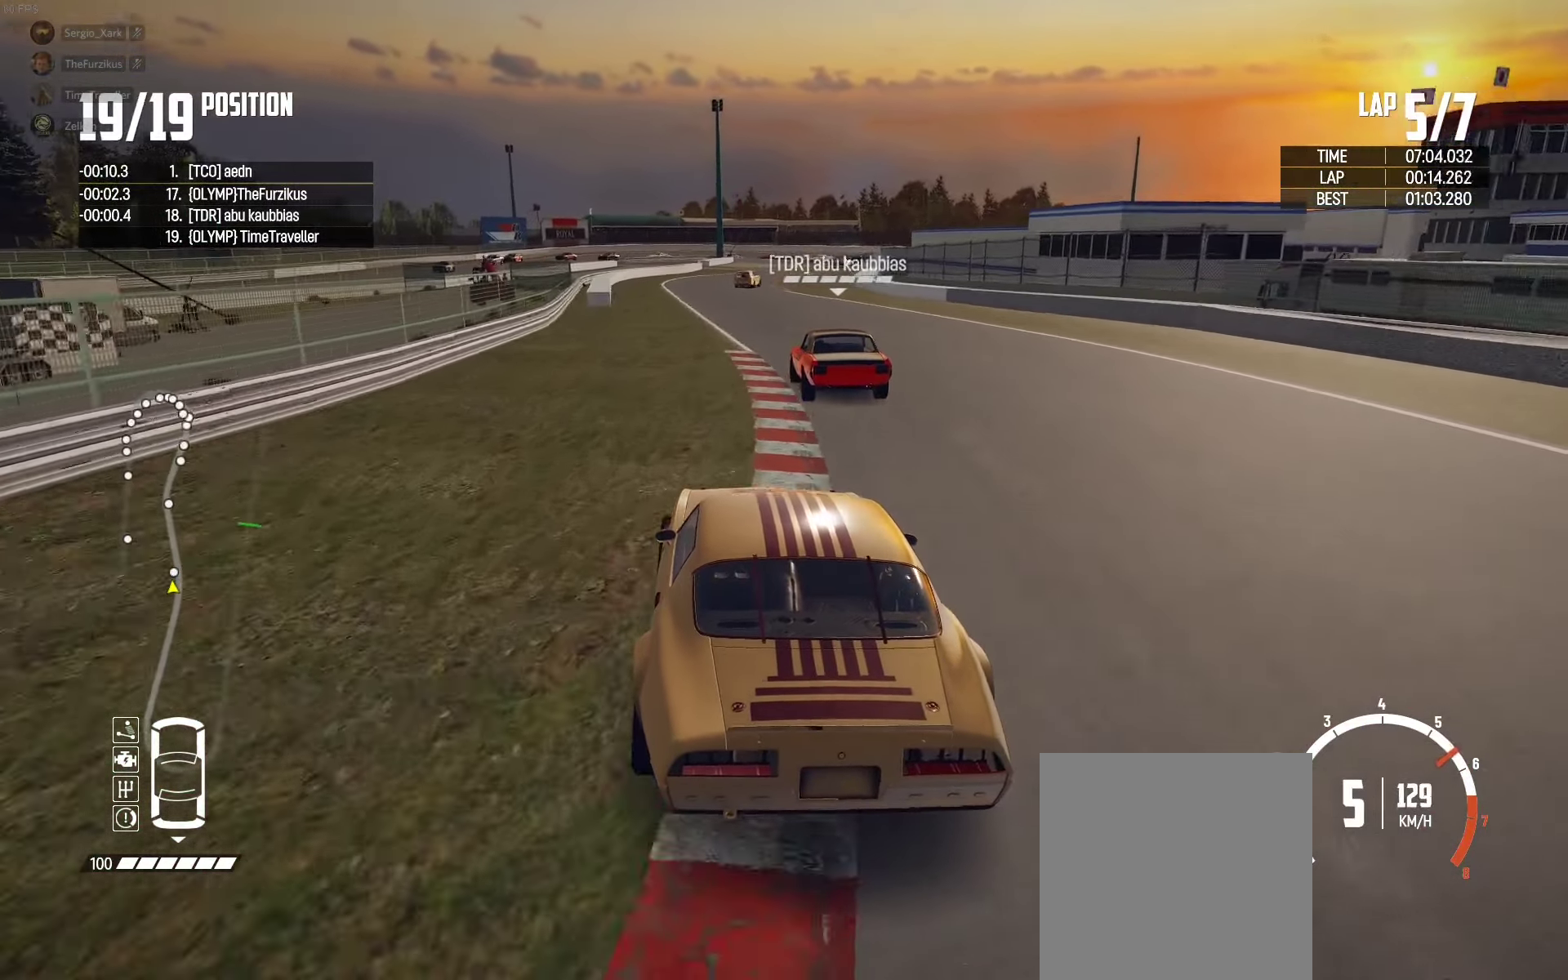
{"buttons": ["R2"], "left_stick": "center", "right_stick": "center", "events": [[34, "left_stick", "right"], [84, "left_stick", "center"], [184, "left_stick", "right"], [284, "left_stick", "center"], [334, "left_stick", "left"], [434, "left_stick", "center"]]}
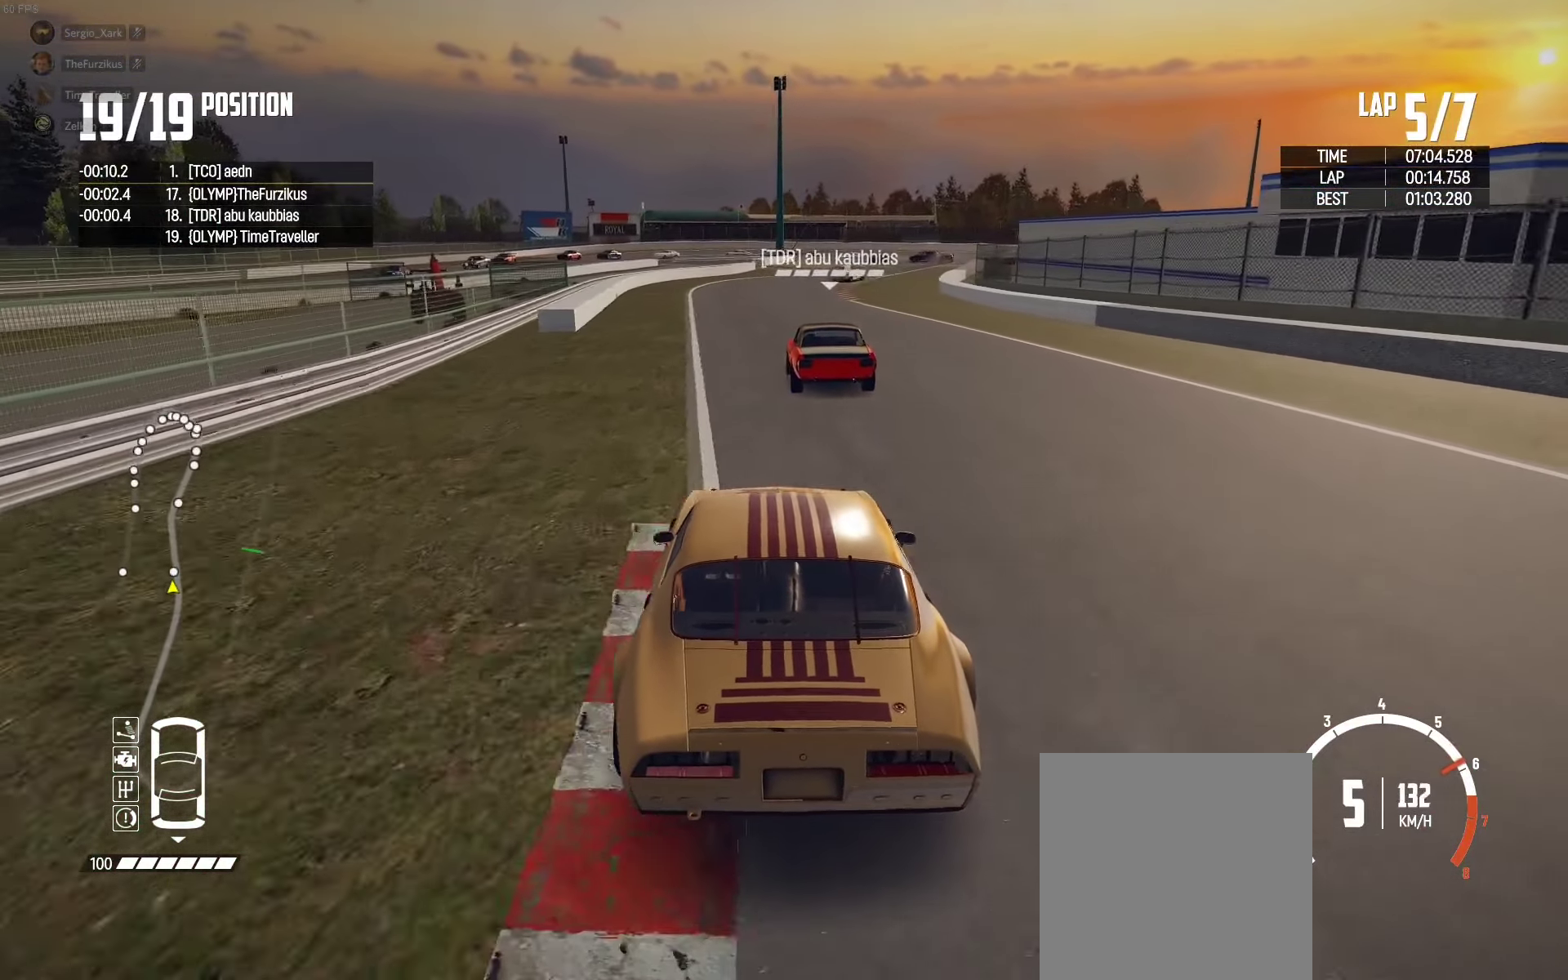
{"buttons": ["R2"], "left_stick": "right", "right_stick": "center", "events": [[284, "left_stick", "right"]]}
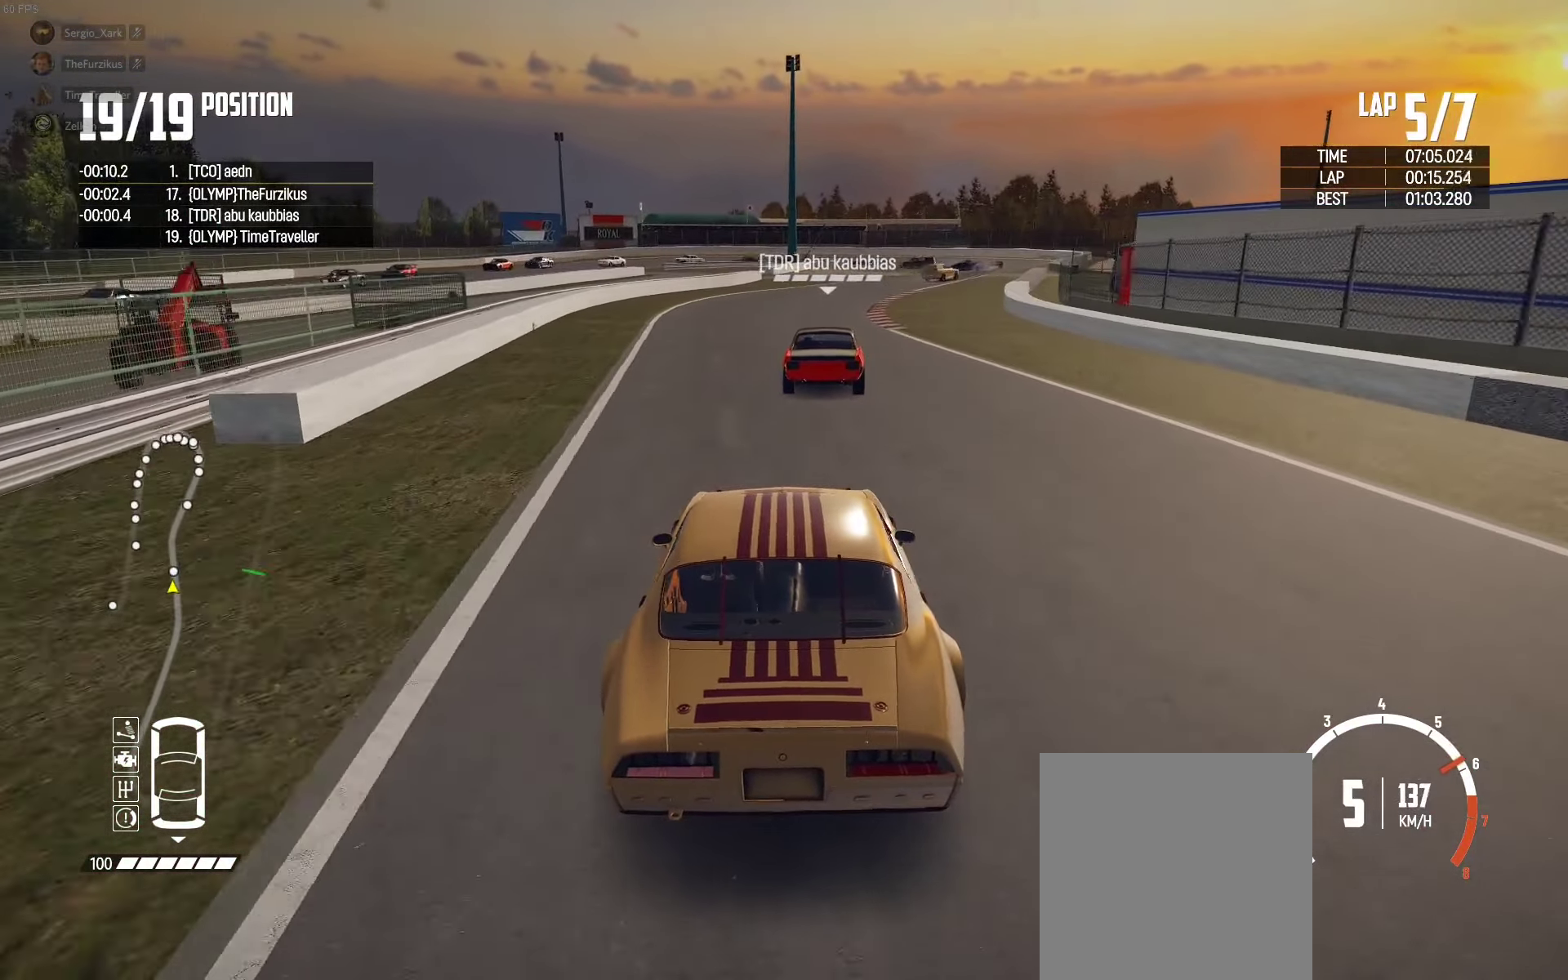
{"buttons": ["R2"], "left_stick": "up-right", "right_stick": "center", "events": [[67, "left_stick", "center"], [167, "left_stick", "right"], [384, "left_stick", "up-right"]]}
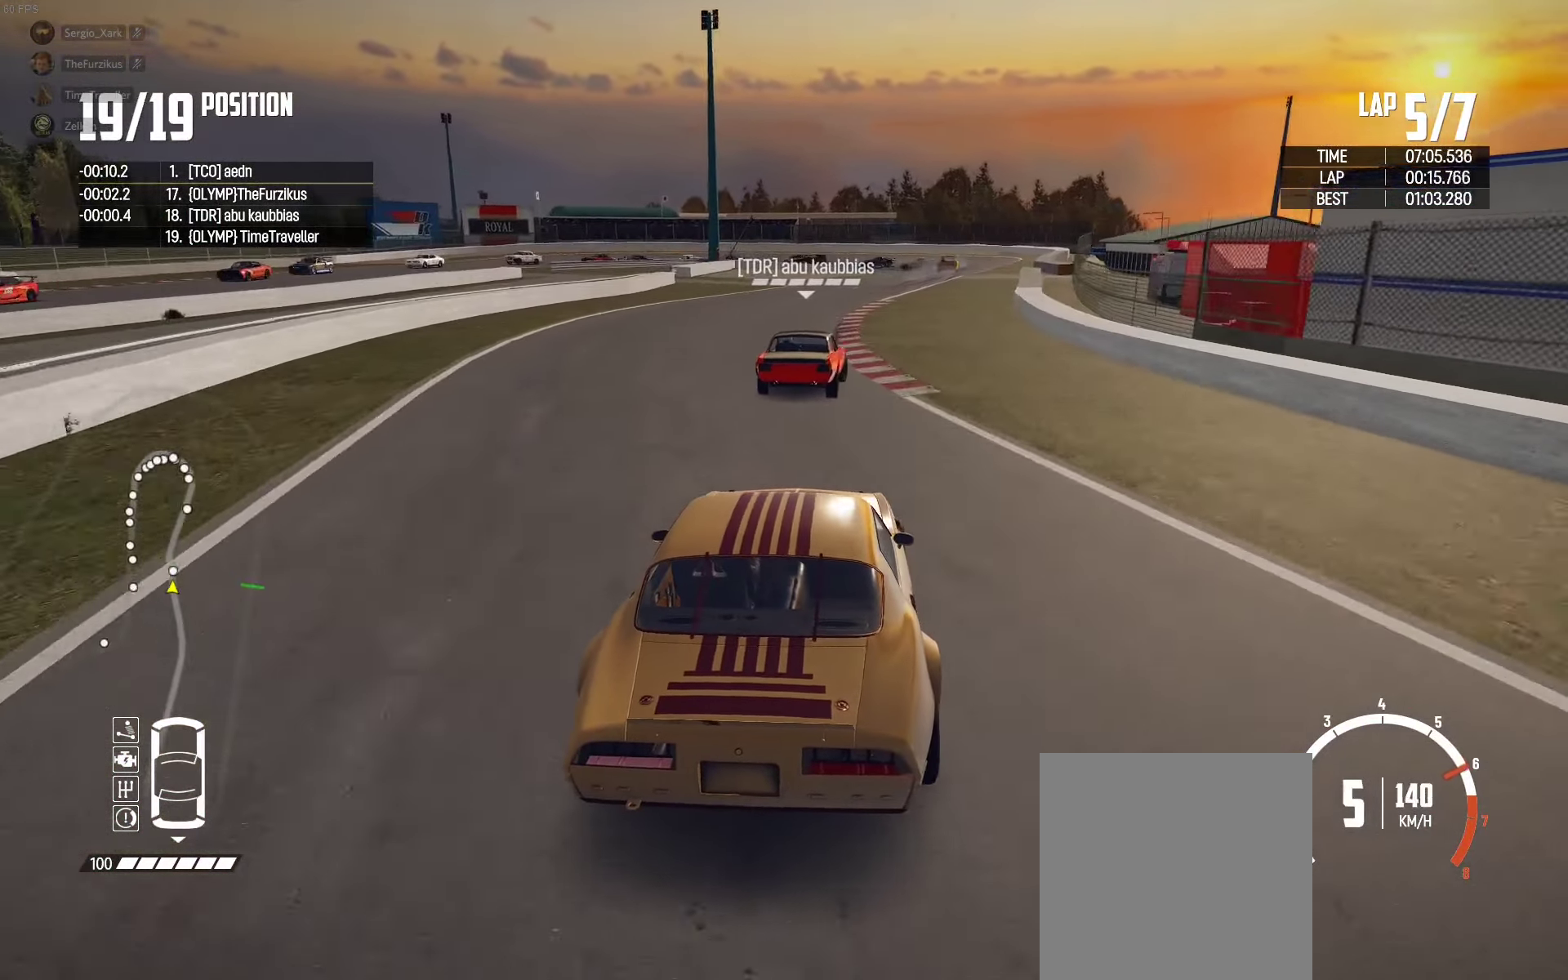
{"buttons": ["R2"], "left_stick": "right", "right_stick": "center", "events": [[50, "left_stick", "right"], [350, "left_stick", "up"], [500, "left_stick", "right"]]}
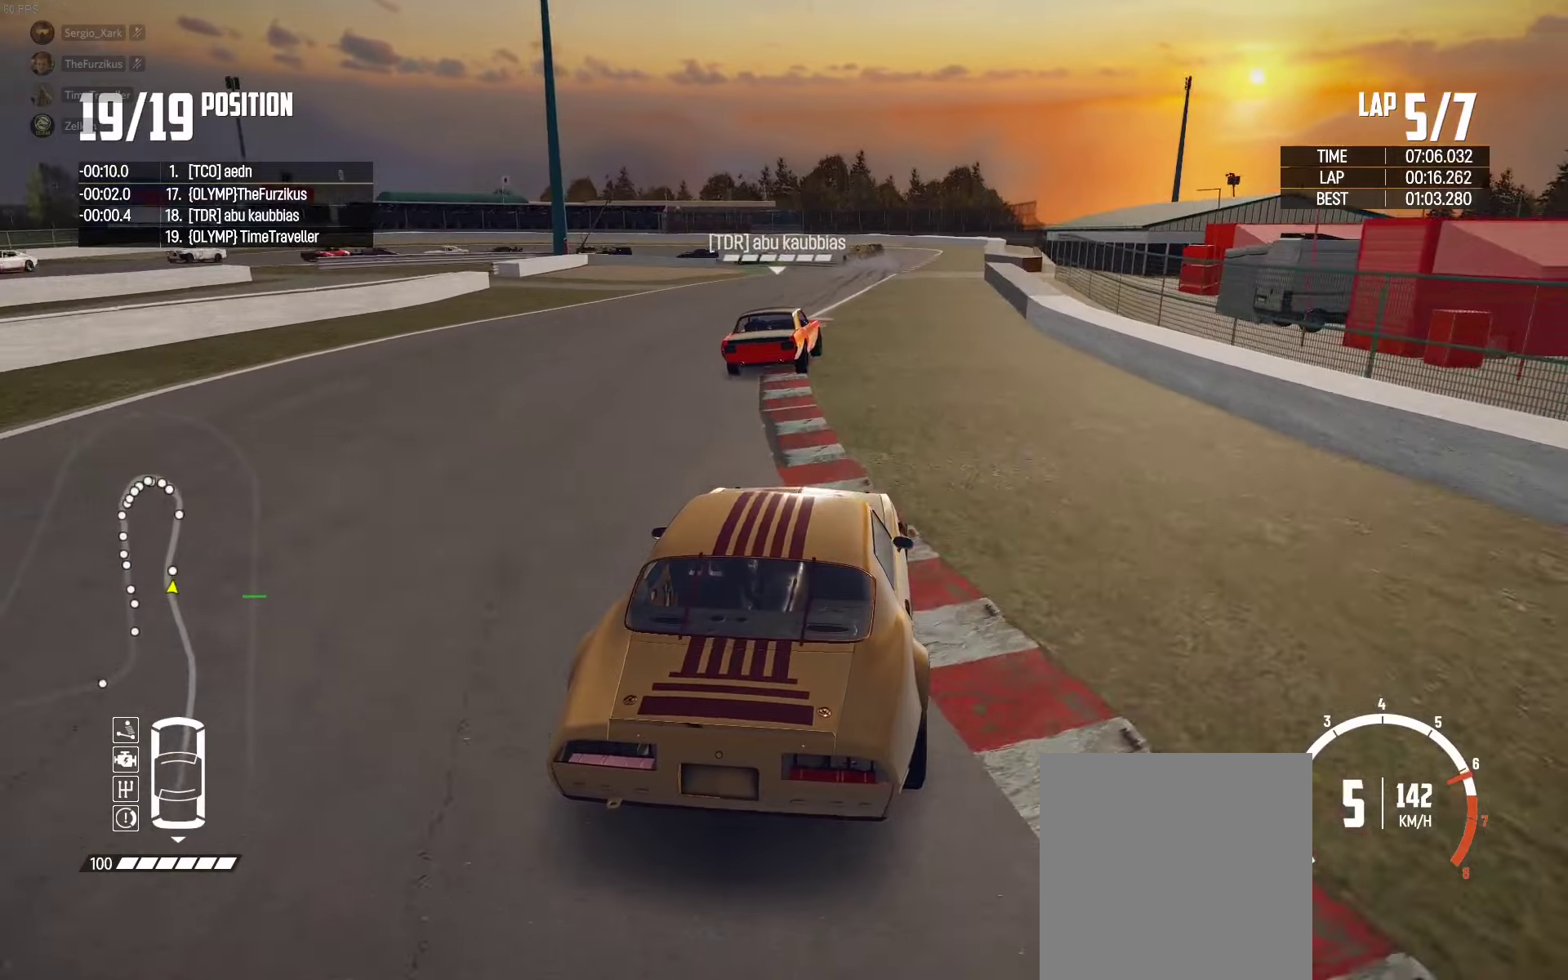
{"buttons": ["R2"], "left_stick": "left", "right_stick": "center", "events": [[350, "left_stick", "center"], [500, "left_stick", "left"]]}
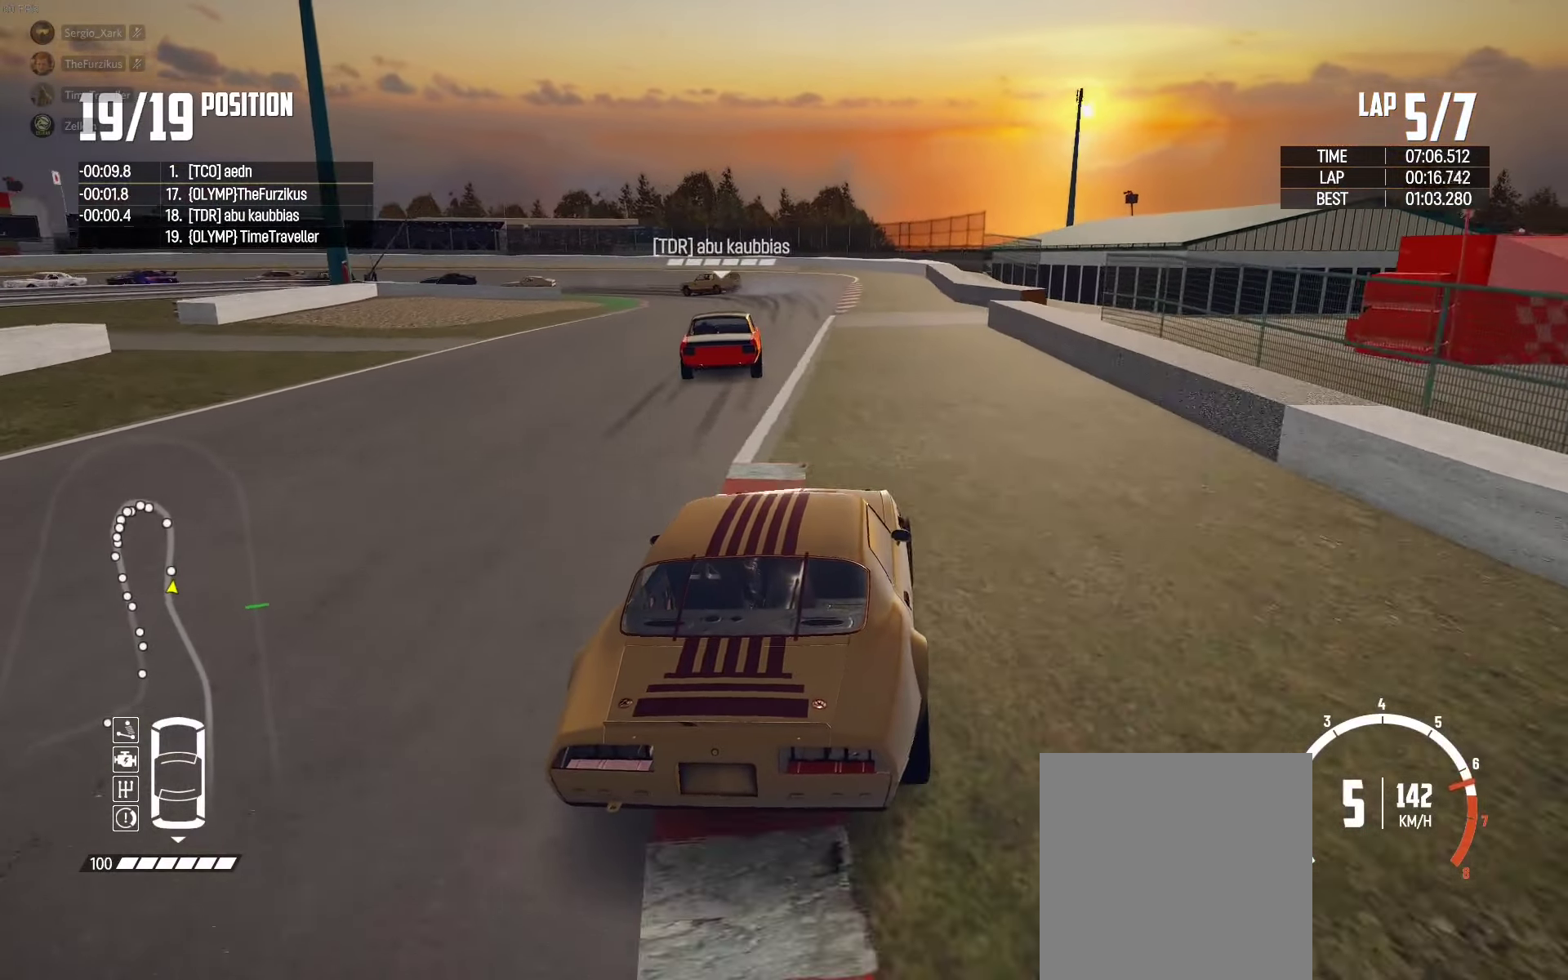
{"buttons": ["L2"], "left_stick": "up-left", "right_stick": "down-right", "events": [[100, "R2", "up"], [116, "L2", "down"], [216, "right_stick", "down"], [366, "right_stick", "center"], [416, "left_stick", "up-left"], [483, "right_stick", "down-right"]]}
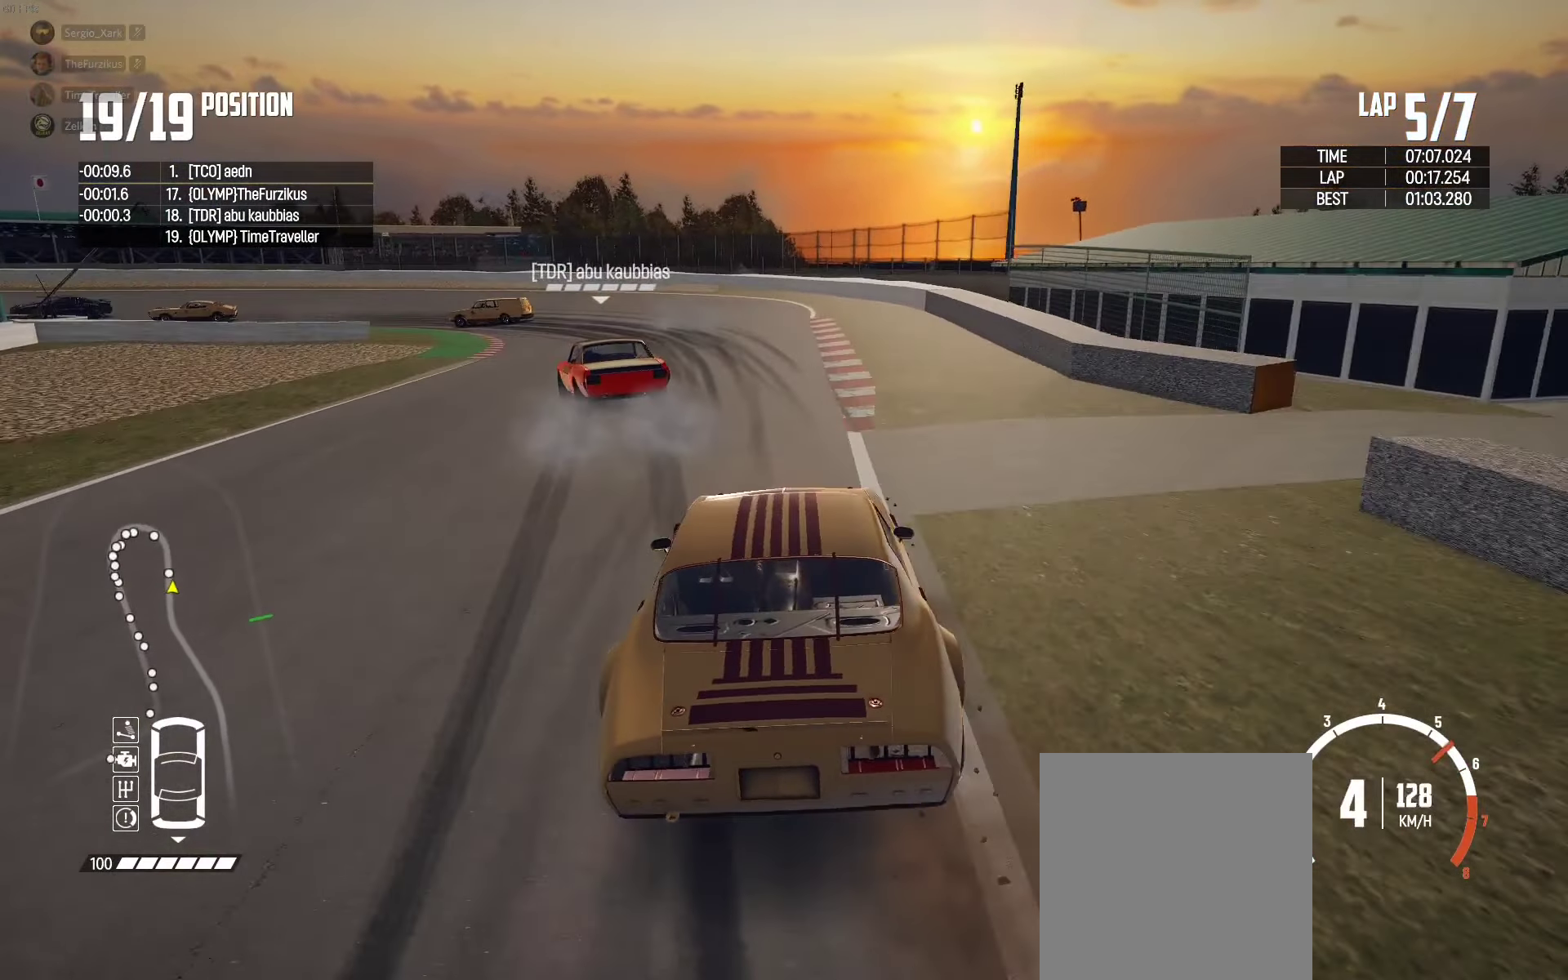
{"buttons": ["L2"], "left_stick": "up-left", "right_stick": "center", "events": [[133, "right_stick", "center"]]}
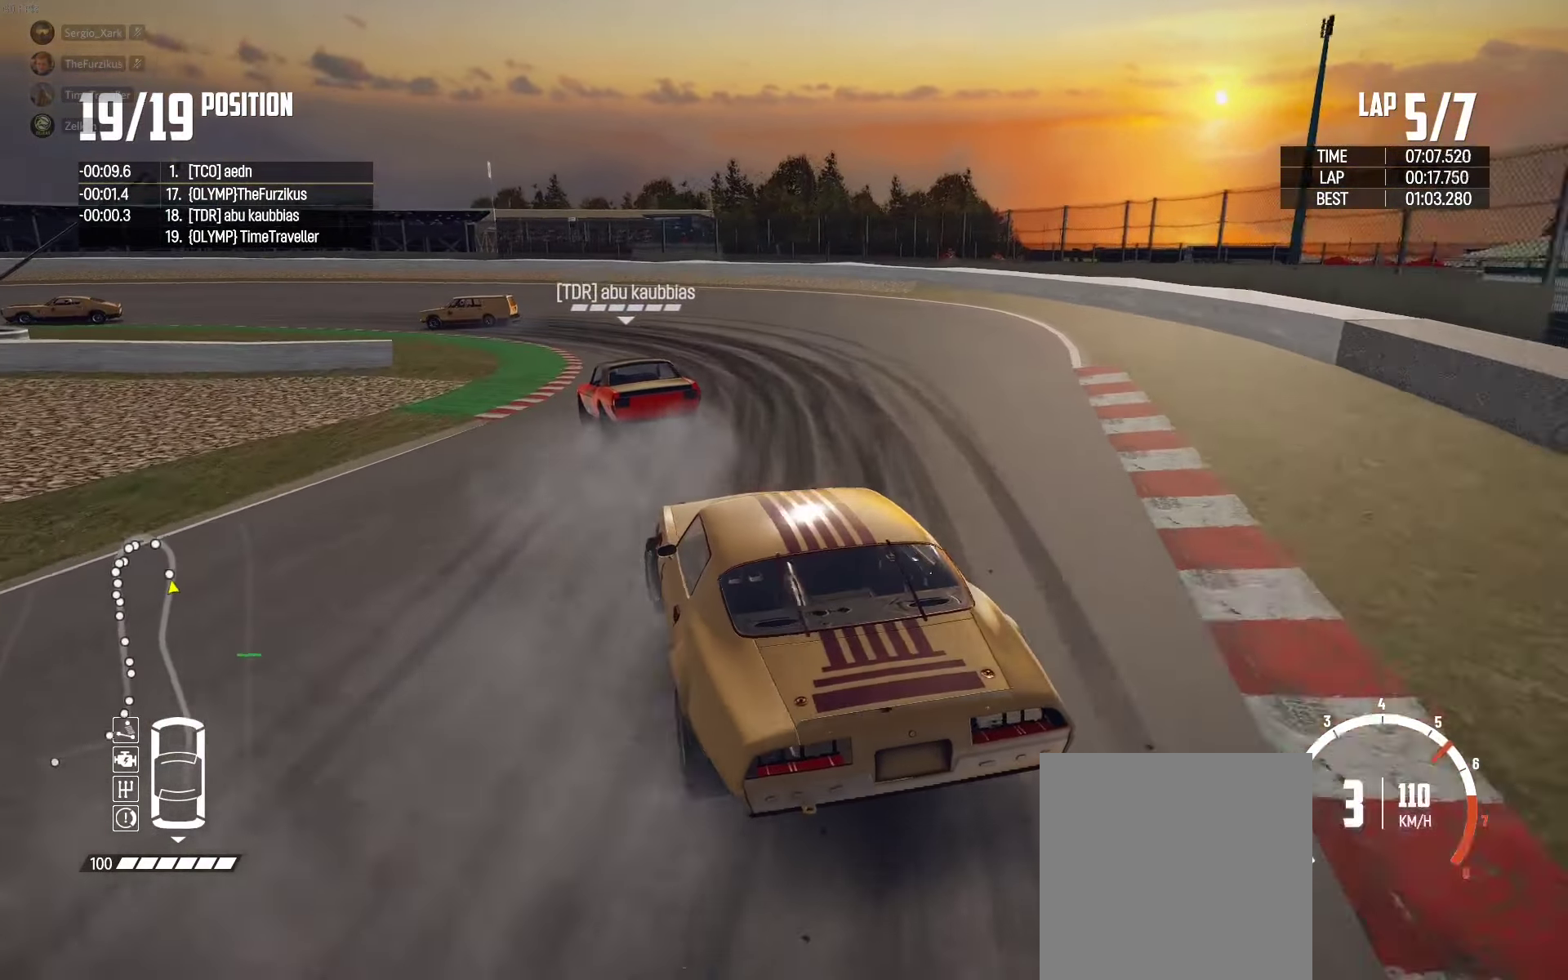
{"buttons": ["R2"], "left_stick": "up", "right_stick": "center", "events": [[250, "left_stick", "up"], [366, "L2", "up"], [500, "R2", "down"]]}
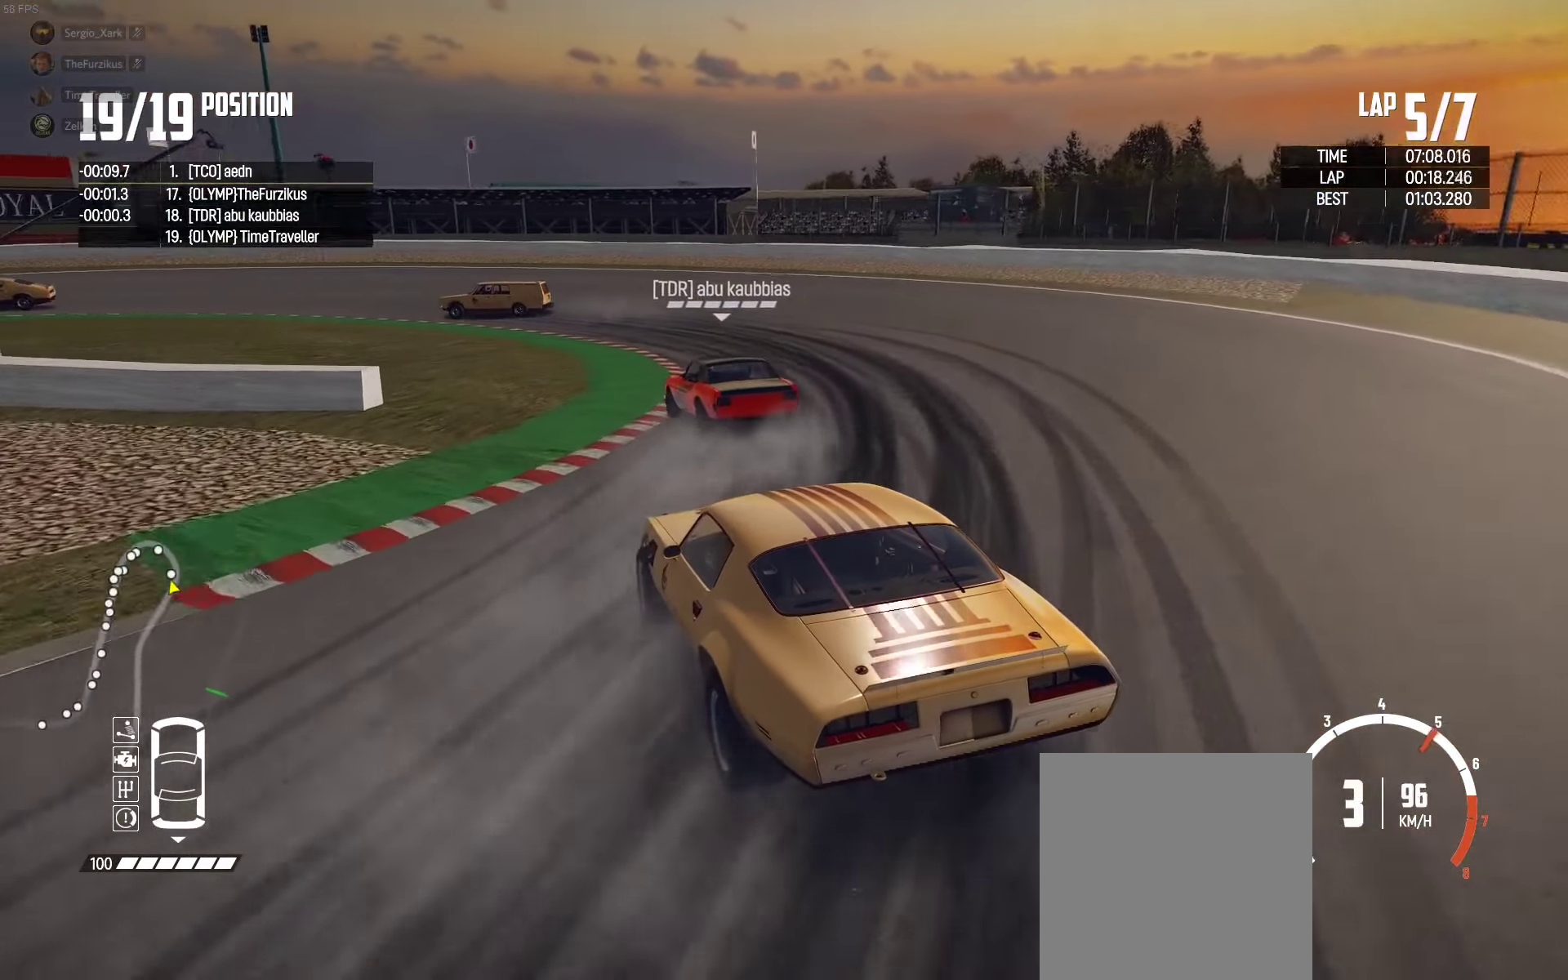
{"buttons": ["R2"], "left_stick": "up-left", "right_stick": "center", "events": [[416, "left_stick", "up-left"]]}
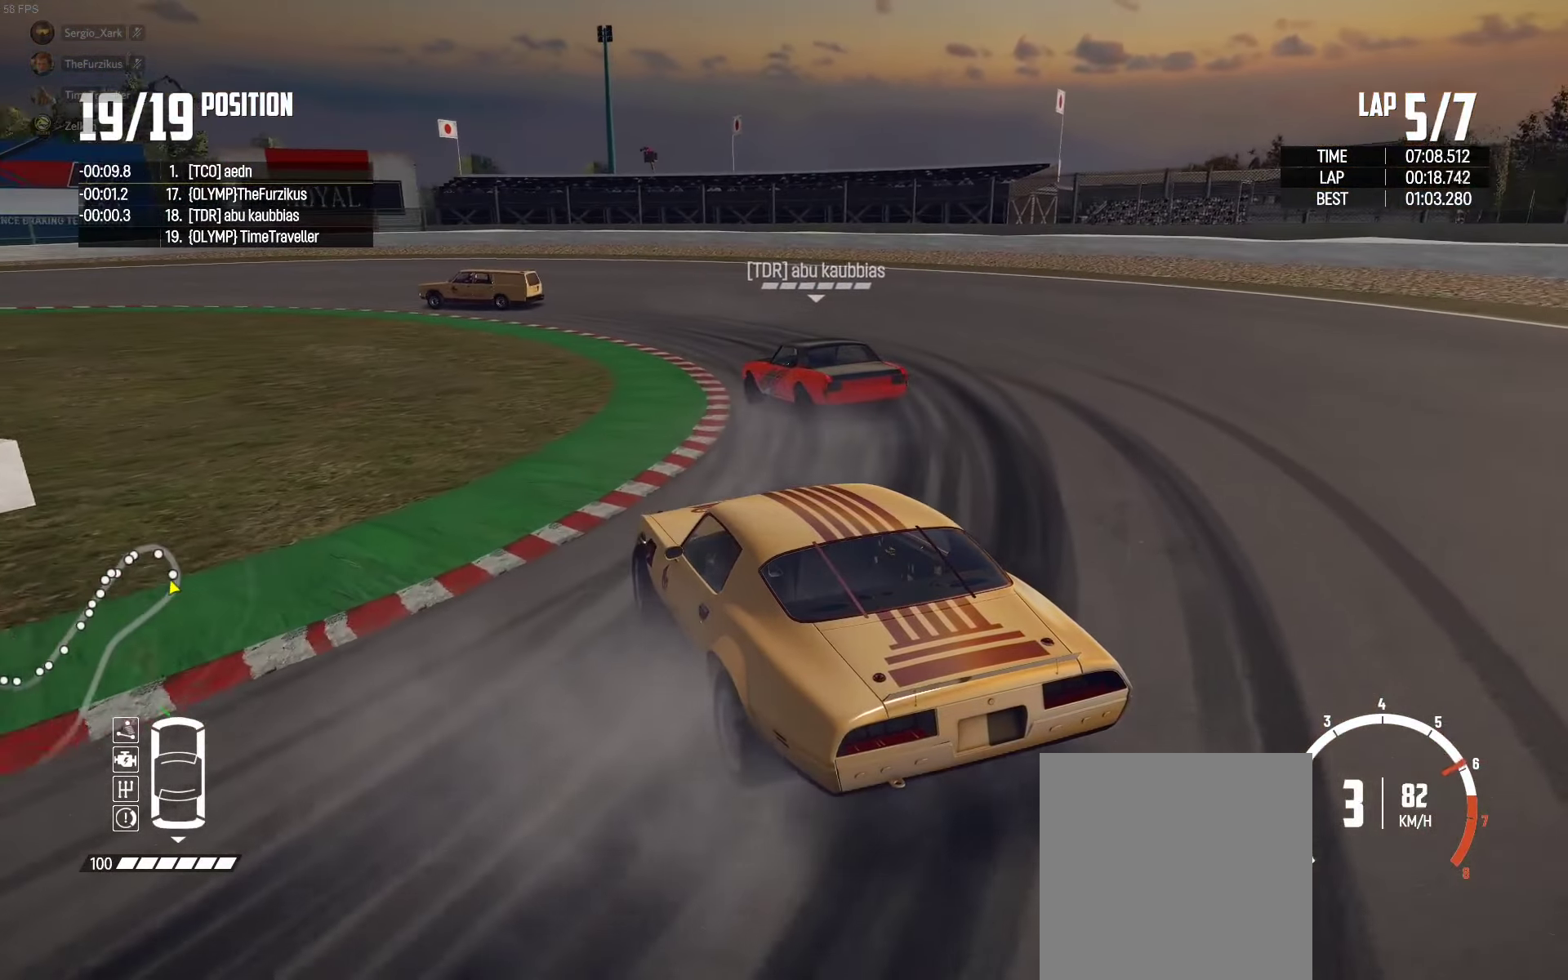
{"buttons": ["R2"], "left_stick": "up", "right_stick": "center", "events": [[33, "R2", "up"], [50, "left_stick", "up"], [83, "R2", "down"], [283, "R2", "up"], [350, "R2", "down"]]}
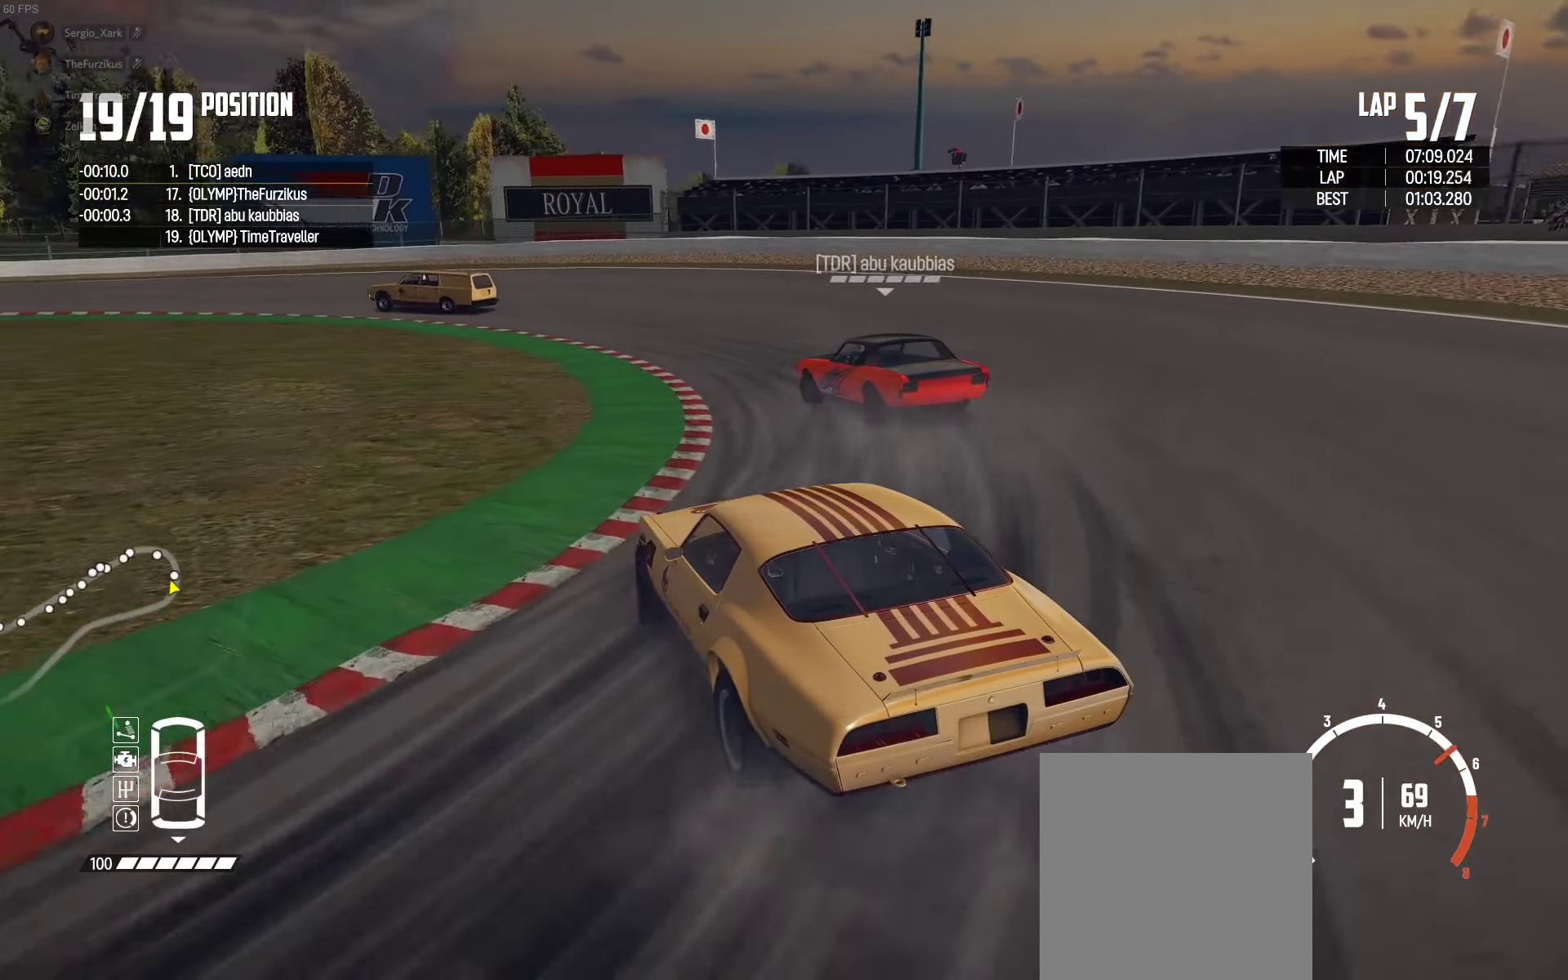
{"buttons": ["R2"], "left_stick": "up", "right_stick": "center", "events": [[33, "R2", "up"], [83, "R2", "down"]]}
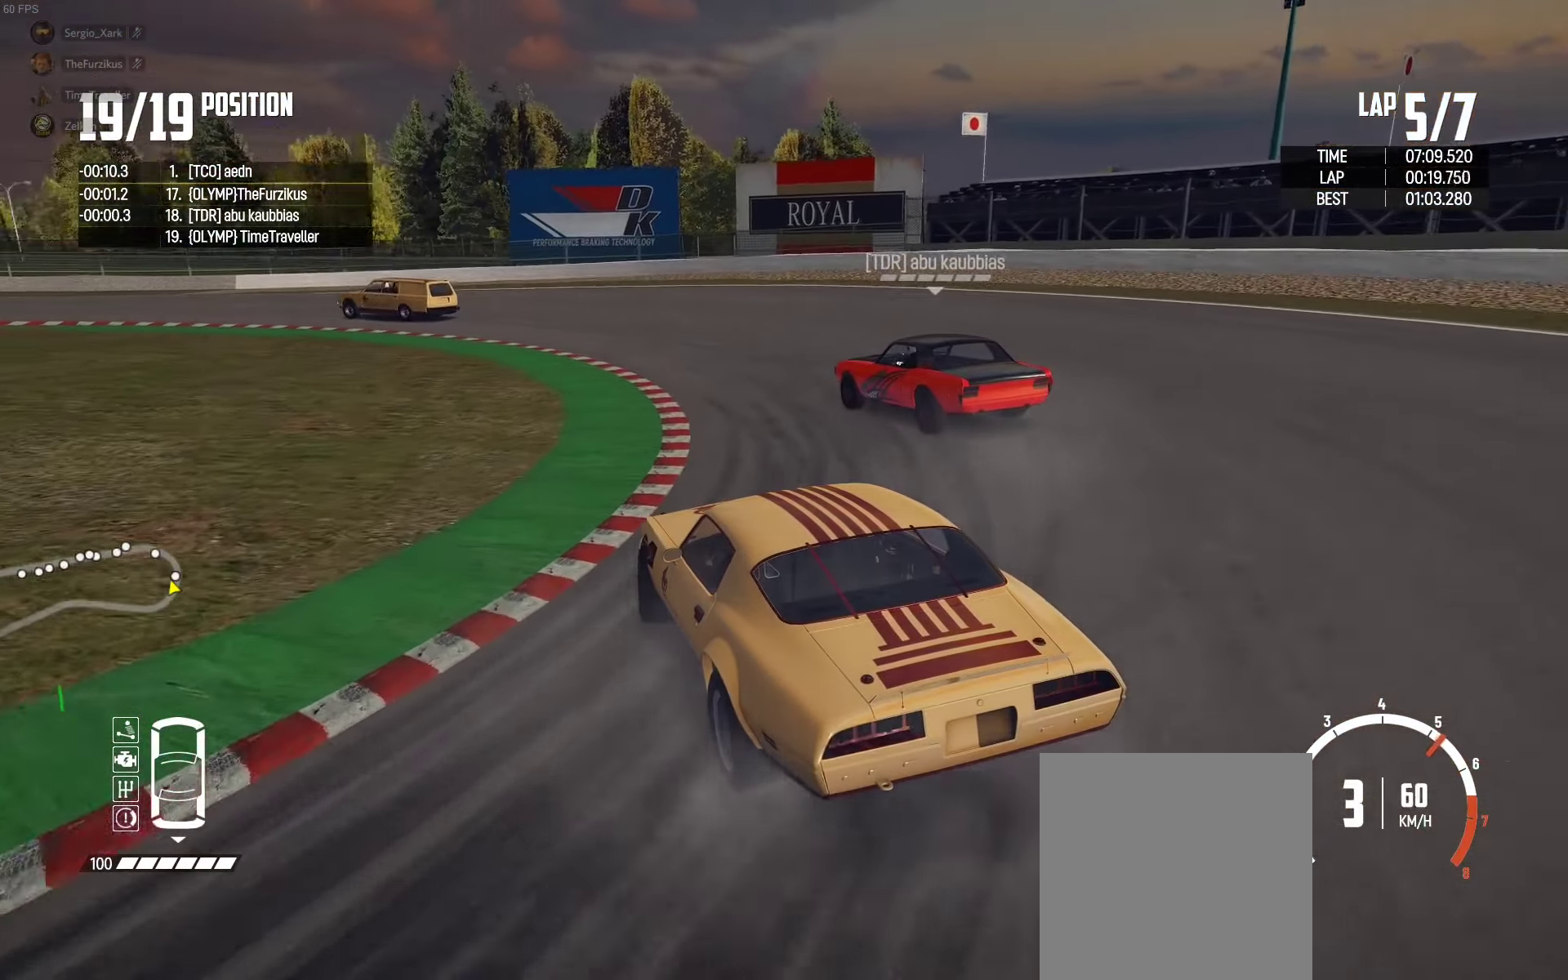
{"buttons": ["R2"], "left_stick": "right", "right_stick": "center", "events": [[83, "left_stick", "up-right"], [316, "left_stick", "up-left"], [400, "left_stick", "right"]]}